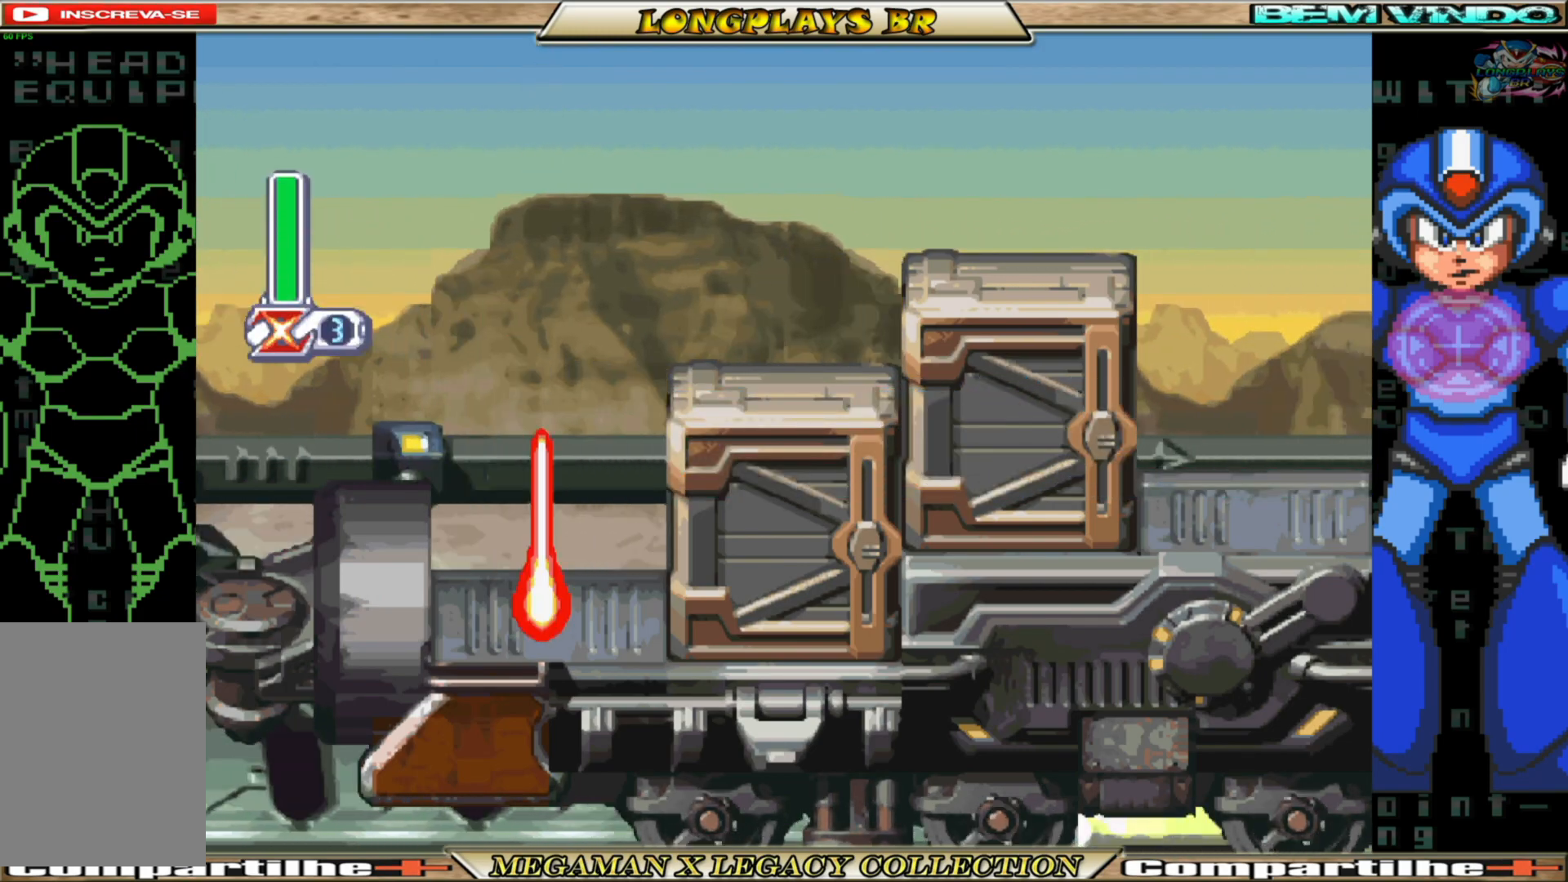
Gameplay with a controller (Xbox layout); each line is a JSON object with the inputs held at the frame after it. "events" lists button and stick changes between this image and that frame as [ms after this image, input, new state], when the widget could be followed in between. Not read: L3 R3.
{"buttons": ["DPAD_LEFT"], "left_stick": "center", "right_stick": "center", "events": [[167, "DPAD_LEFT", "down"]]}
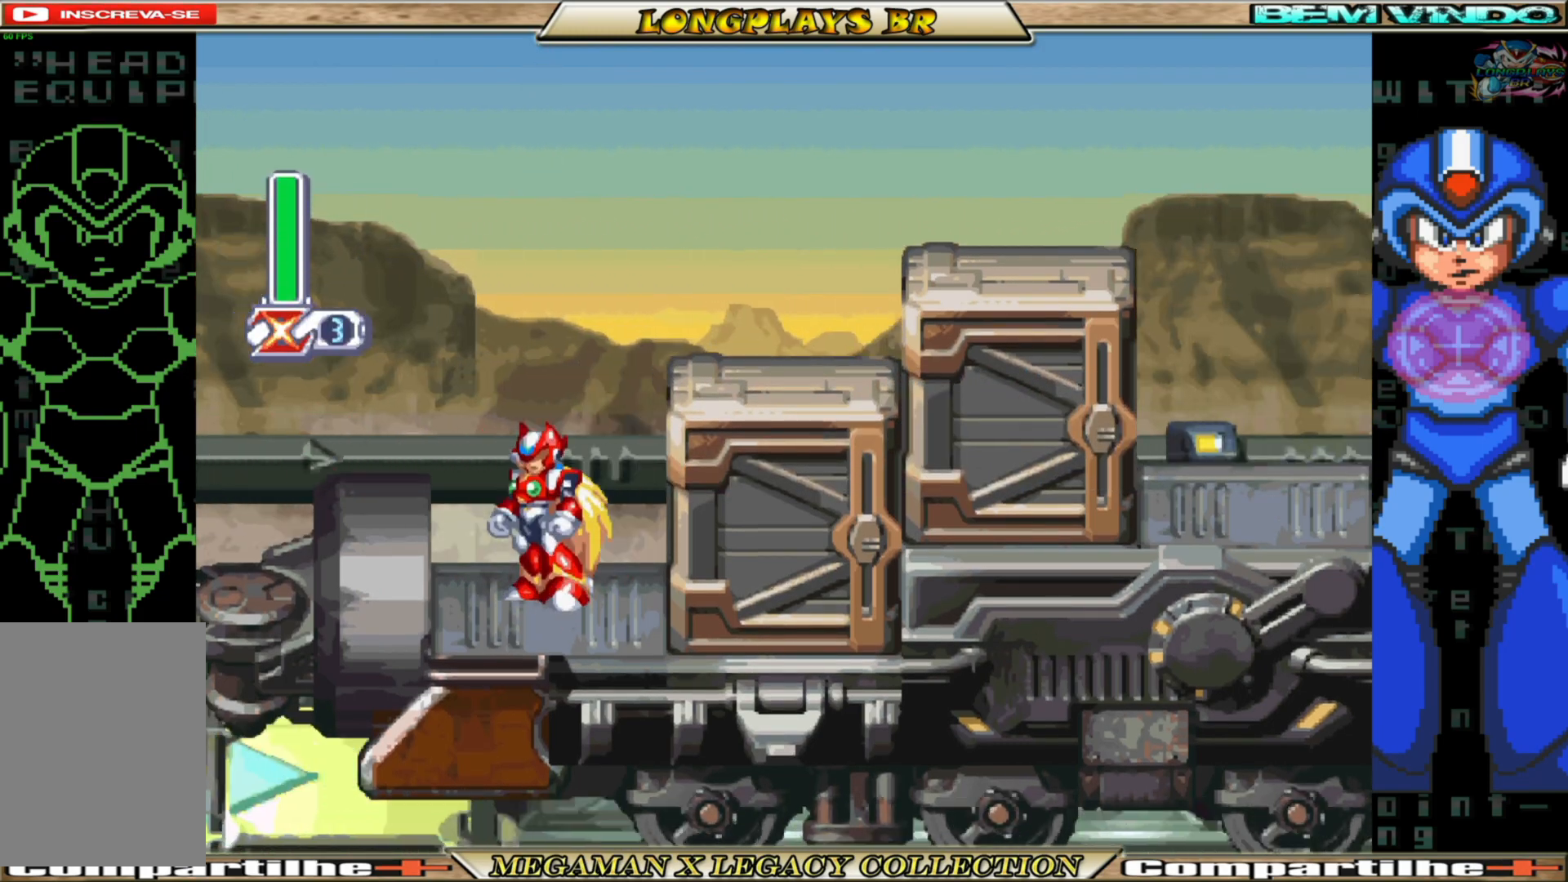
{"buttons": ["X"], "left_stick": "center", "right_stick": "center", "events": [[183, "B", "down"], [200, "DPAD_LEFT", "up"], [233, "A", "down"], [283, "DPAD_RIGHT", "down"], [333, "X", "down"], [367, "A", "up"], [367, "B", "up"], [417, "X", "up"], [450, "DPAD_RIGHT", "up"], [483, "X", "down"]]}
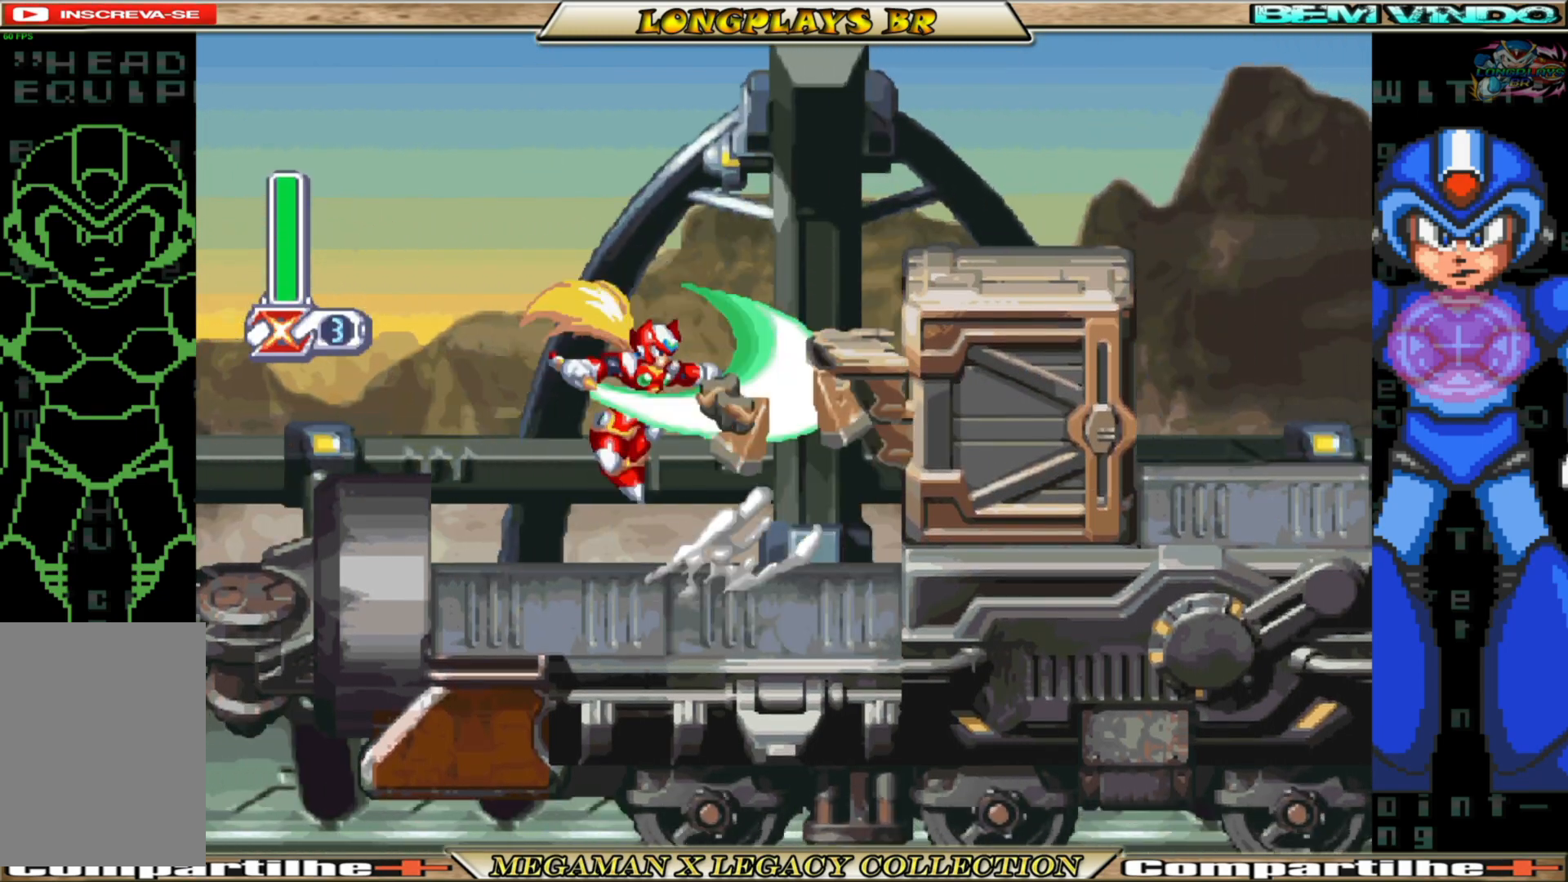
{"buttons": ["B", "DPAD_RIGHT"], "left_stick": "center", "right_stick": "center", "events": [[67, "X", "up"], [117, "X", "down"], [150, "DPAD_RIGHT", "down"], [217, "X", "up"], [450, "B", "down"]]}
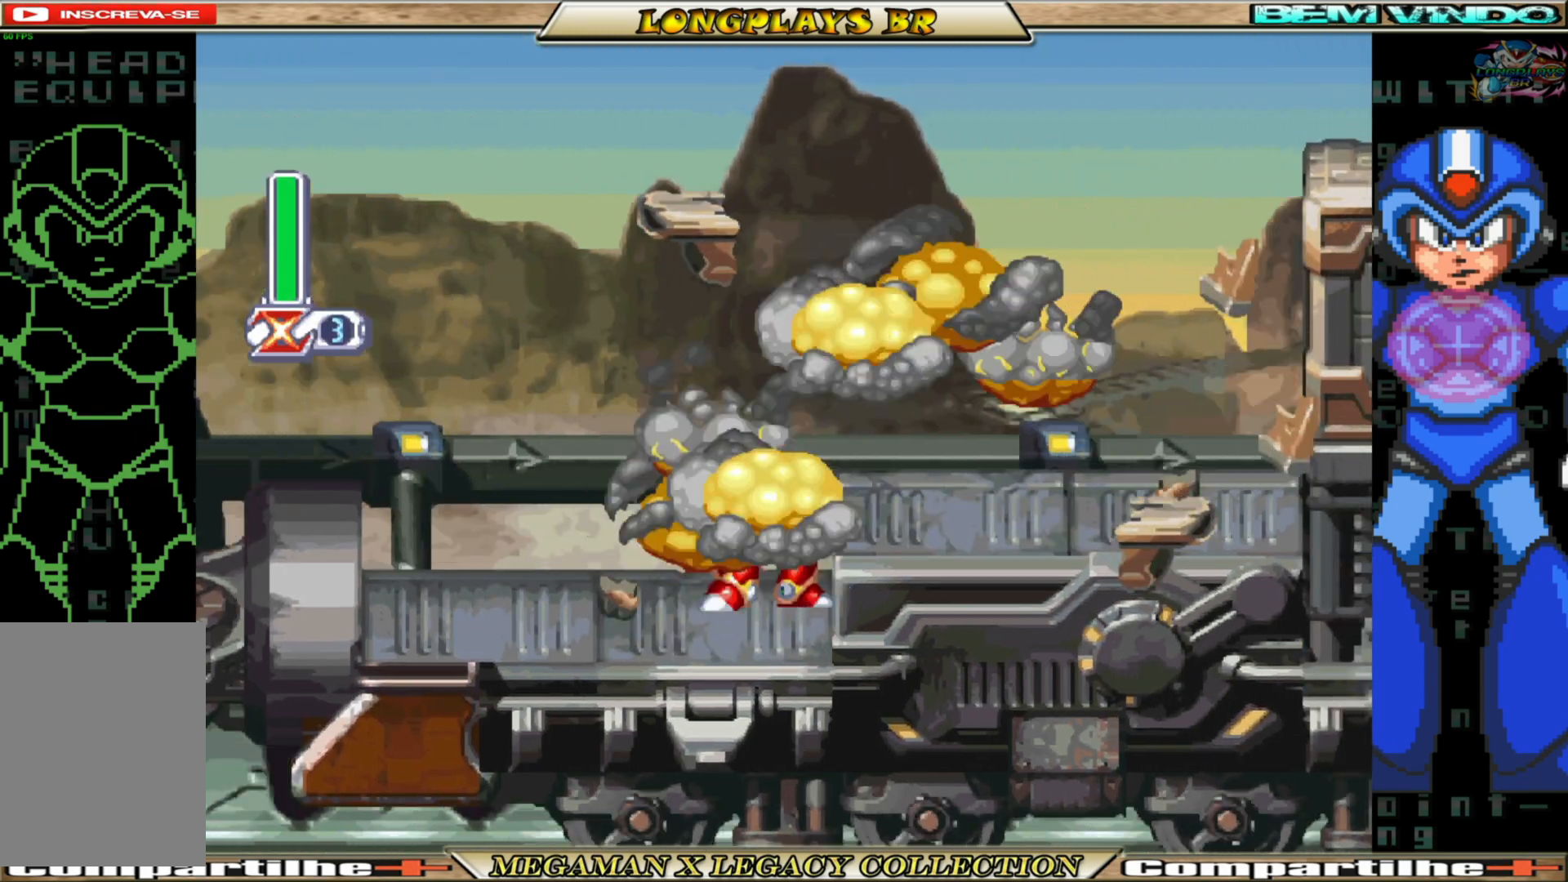
{"buttons": ["B"], "left_stick": "center", "right_stick": "center", "events": [[17, "A", "down"], [233, "A", "up"], [267, "B", "up"], [467, "DPAD_RIGHT", "up"], [500, "B", "down"]]}
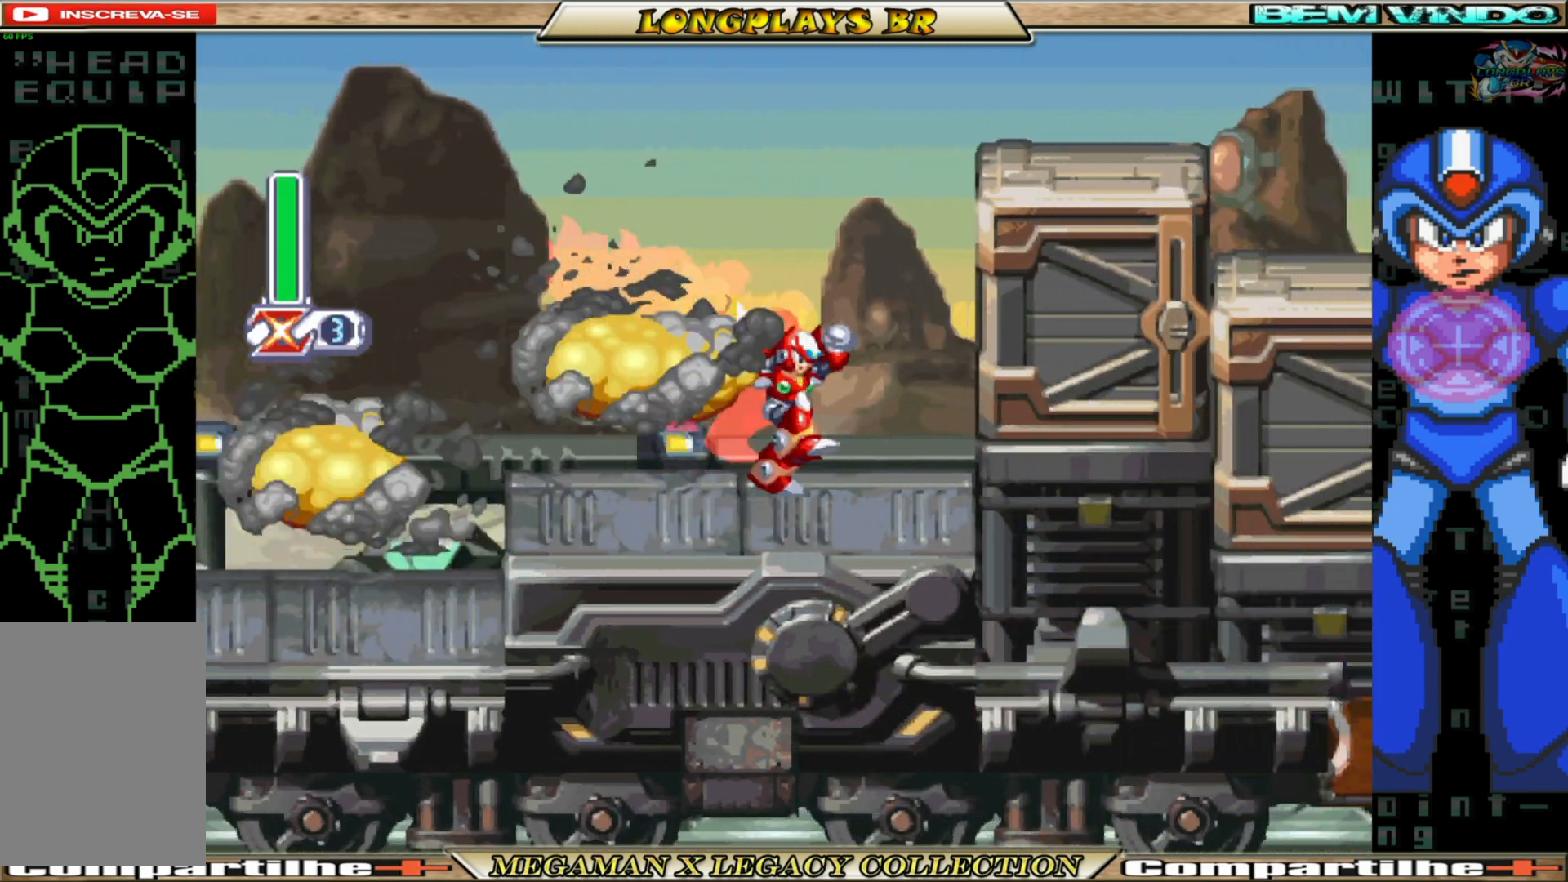
{"buttons": ["DPAD_RIGHT"], "left_stick": "center", "right_stick": "center", "events": [[33, "A", "down"], [100, "DPAD_RIGHT", "down"], [167, "X", "down"], [183, "B", "up"], [200, "A", "up"], [233, "X", "up"], [283, "X", "down"], [367, "X", "up"]]}
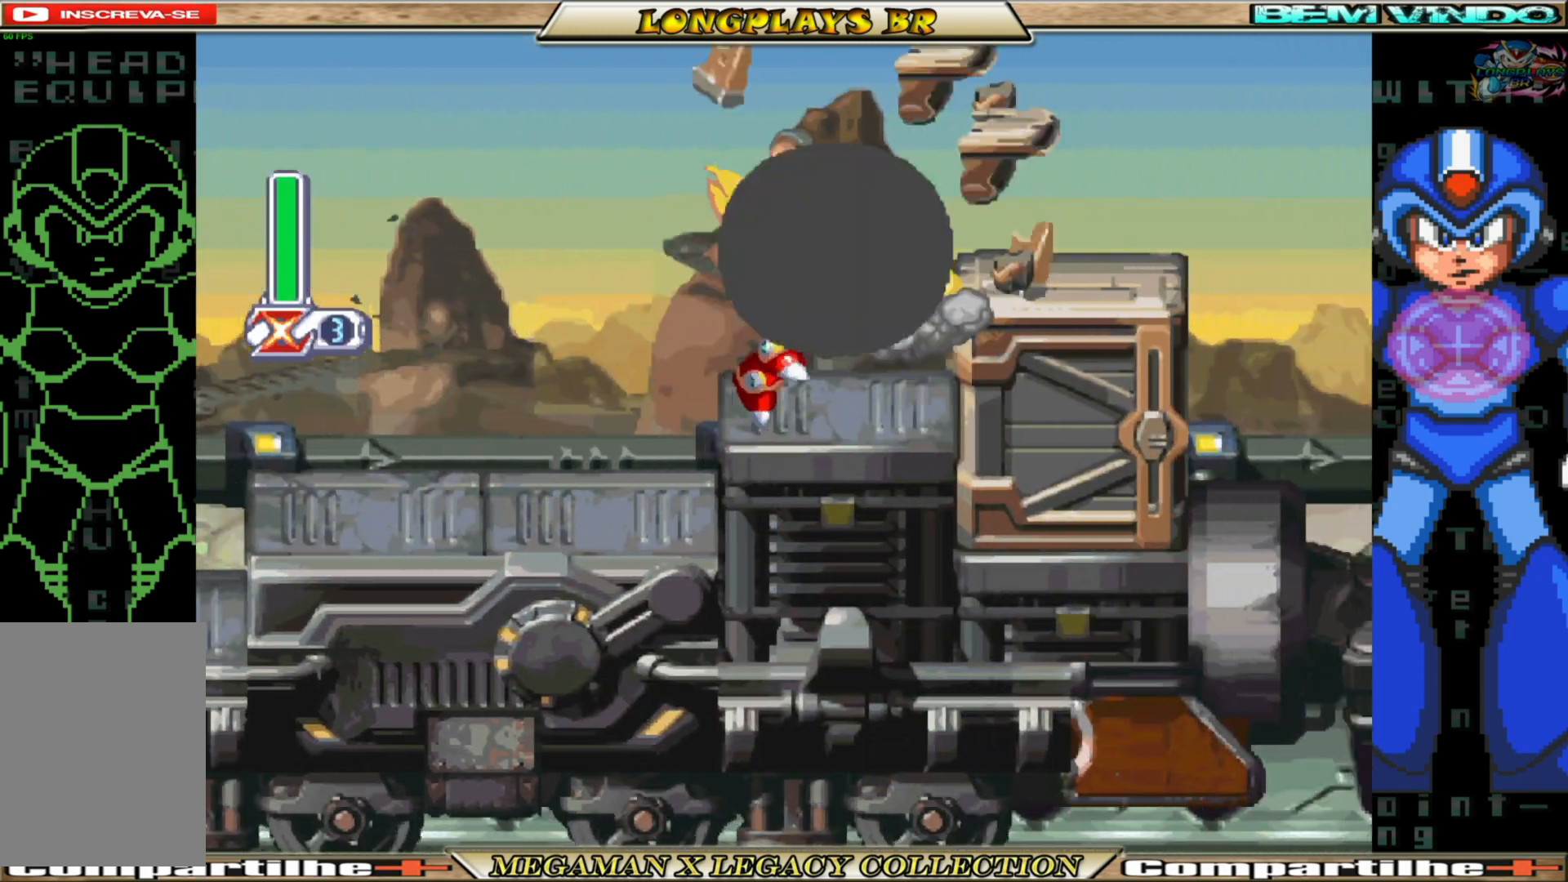
{"buttons": ["DPAD_RIGHT"], "left_stick": "center", "right_stick": "center", "events": [[133, "A", "down"], [133, "B", "down"], [283, "A", "up"], [283, "B", "up"], [283, "X", "down"], [350, "X", "up"], [417, "X", "down"], [500, "X", "up"]]}
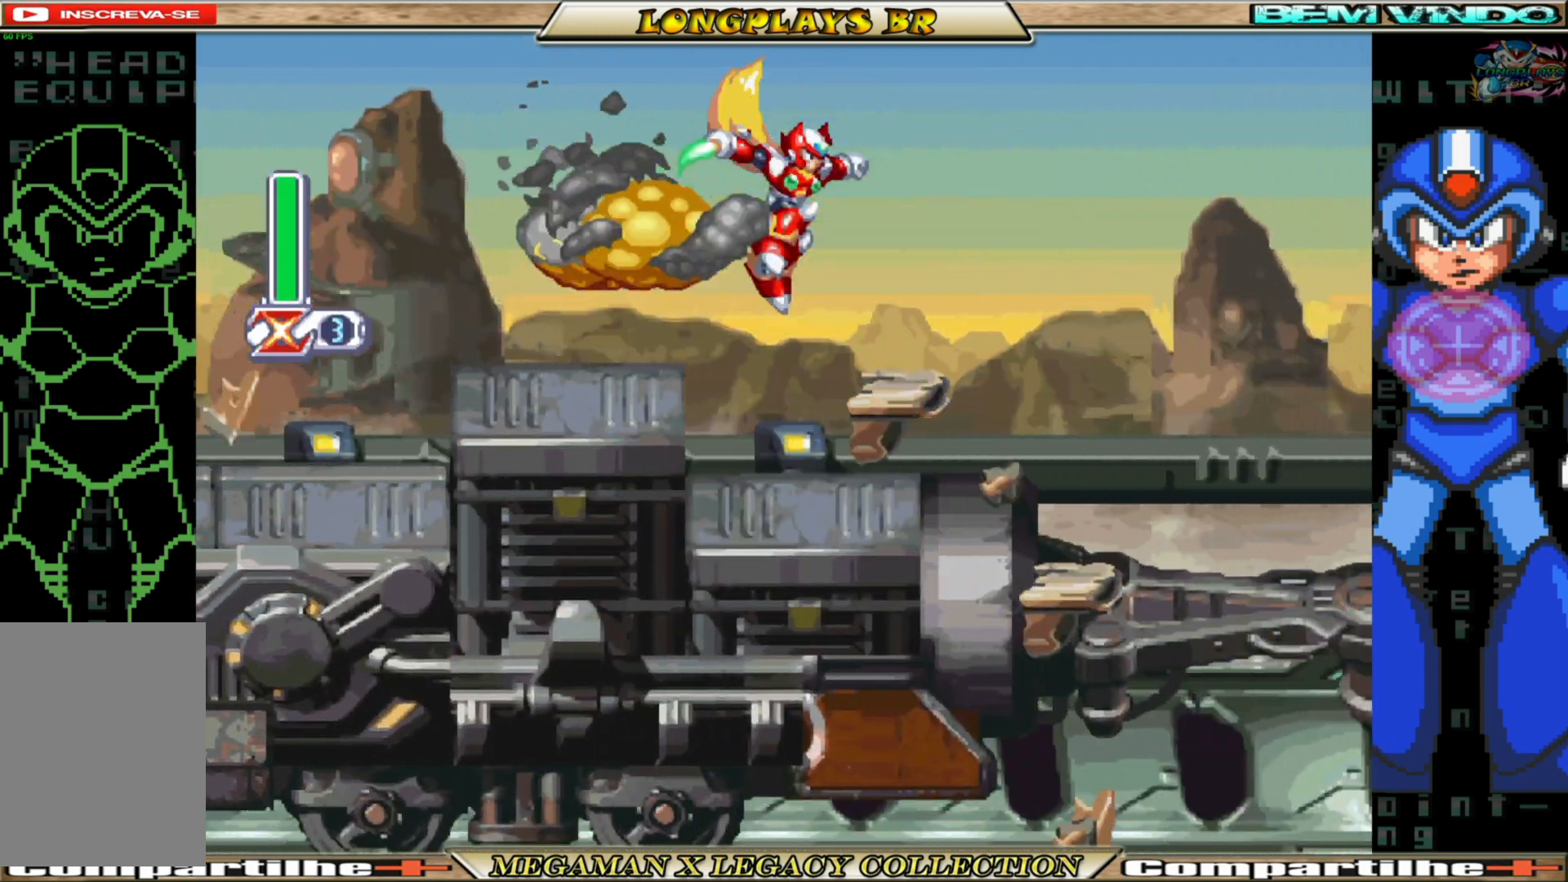
{"buttons": ["DPAD_RIGHT"], "left_stick": "center", "right_stick": "center", "events": [[367, "DPAD_RIGHT", "up"], [417, "DPAD_RIGHT", "down"]]}
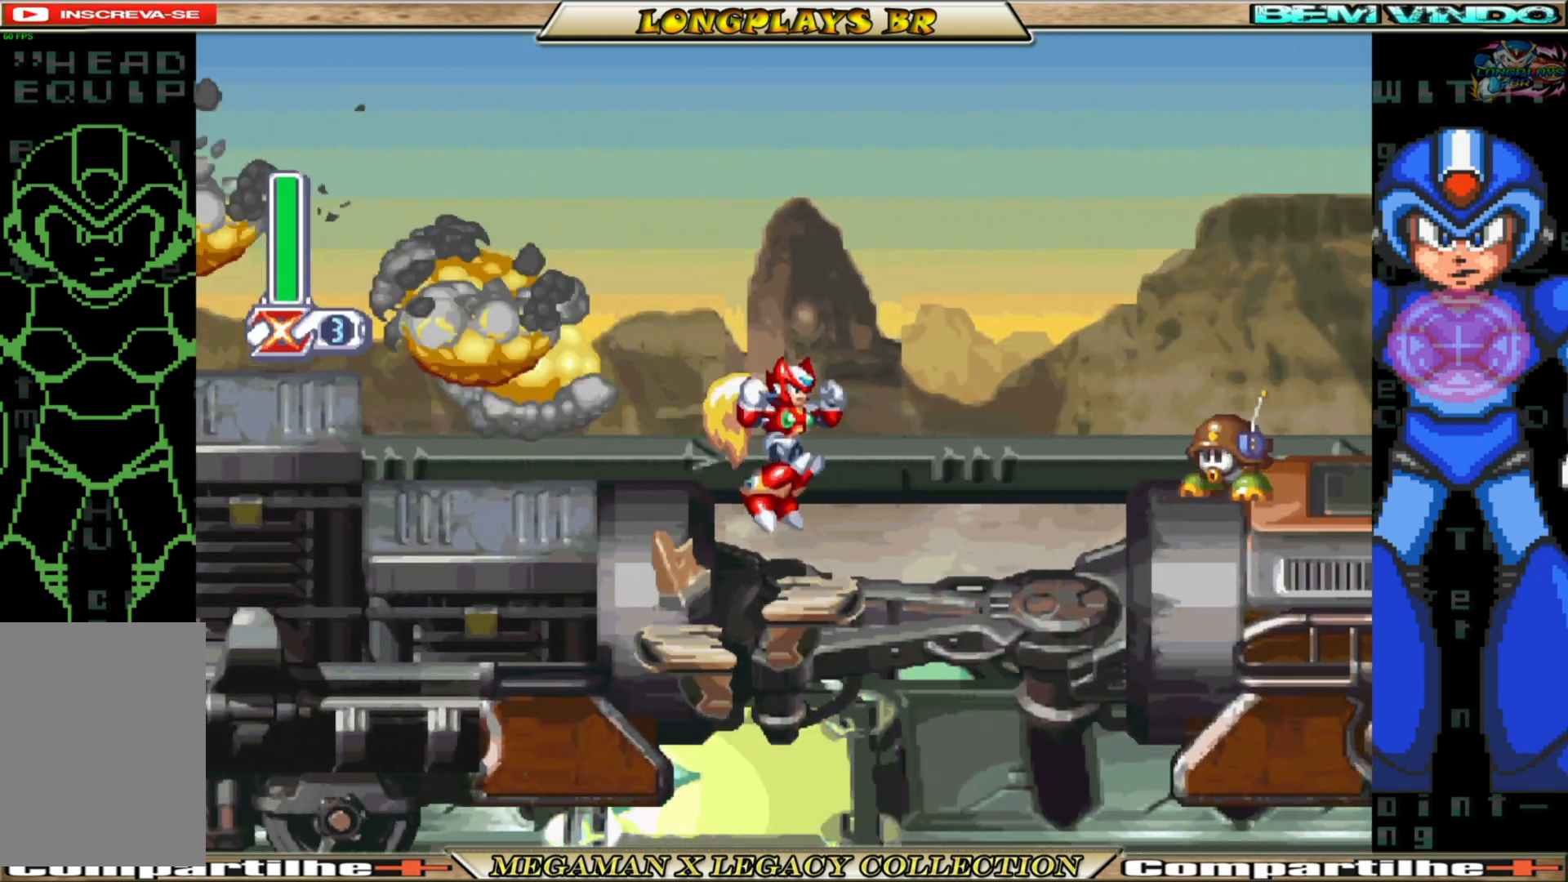
{"buttons": ["DPAD_RIGHT"], "left_stick": "center", "right_stick": "center", "events": [[267, "B", "down"], [283, "A", "down"], [400, "X", "down"], [433, "B", "up"], [450, "A", "up"], [500, "X", "up"]]}
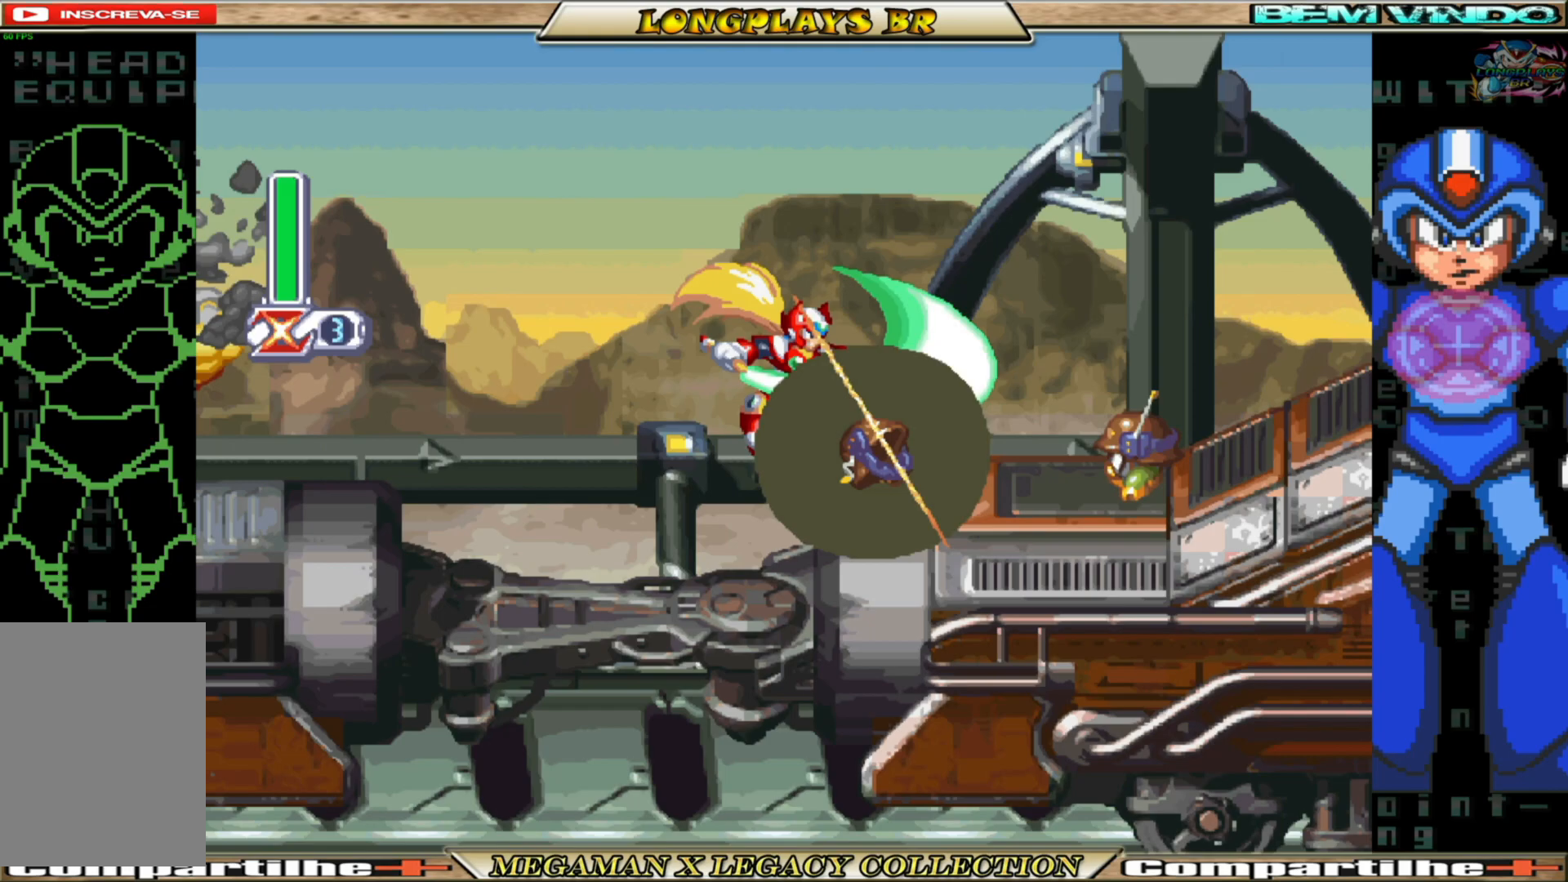
{"buttons": ["X", "DPAD_RIGHT"], "left_stick": "center", "right_stick": "center", "events": [[33, "X", "down"], [150, "X", "up"], [233, "DPAD_RIGHT", "up"], [333, "B", "down"], [350, "A", "down"], [483, "A", "up"], [483, "B", "up"], [483, "DPAD_RIGHT", "down"], [483, "X", "down"]]}
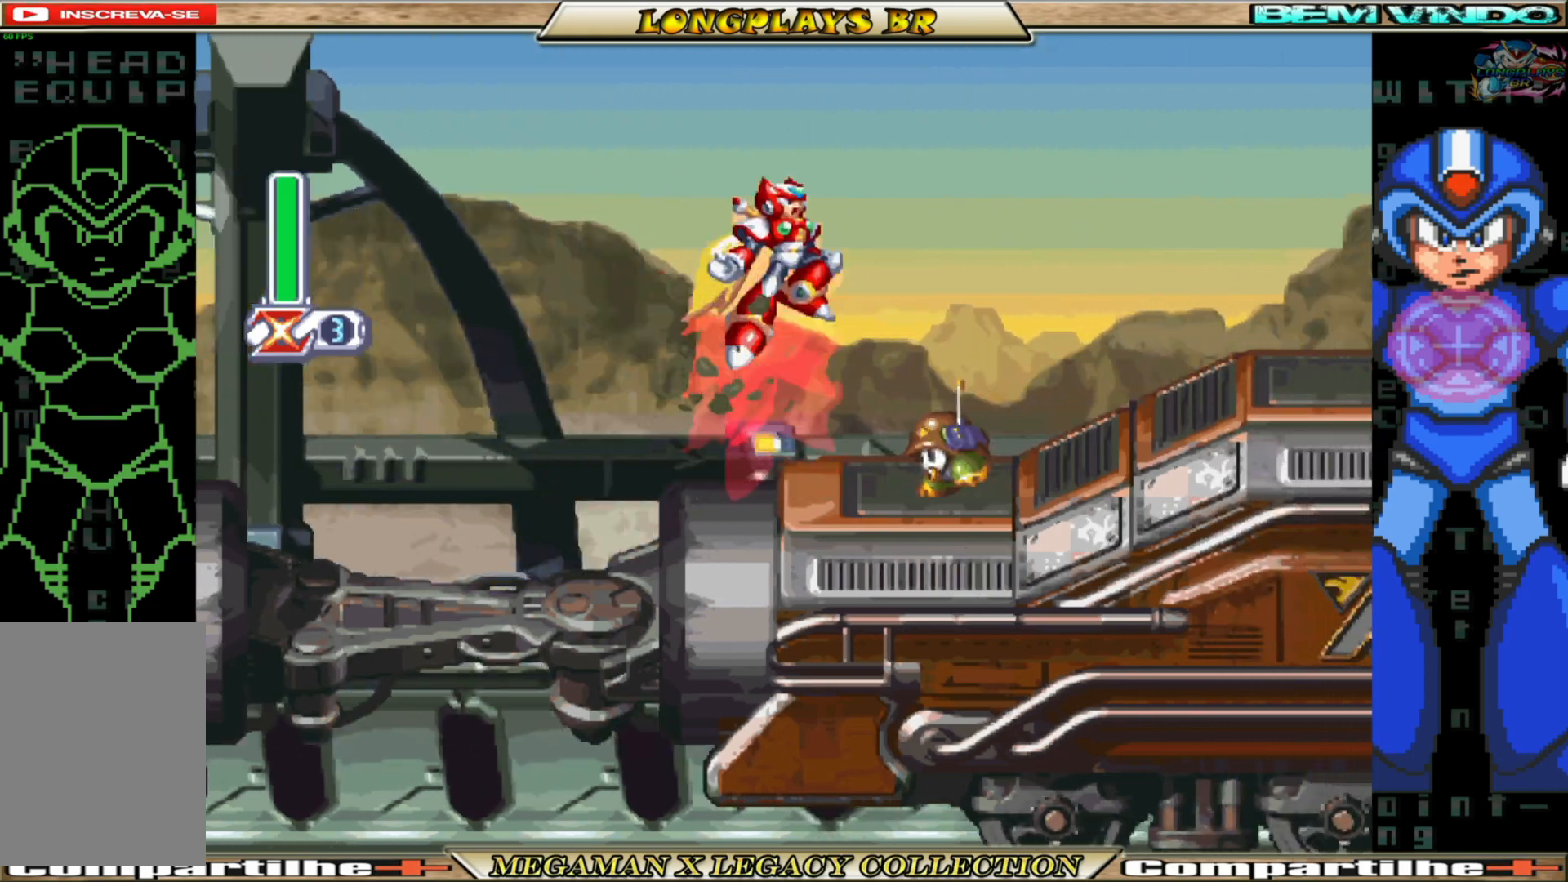
{"buttons": ["DPAD_RIGHT"], "left_stick": "center", "right_stick": "center", "events": [[17, "X", "up"], [50, "X", "down"], [133, "X", "up"], [200, "DPAD_RIGHT", "up"], [350, "DPAD_RIGHT", "down"]]}
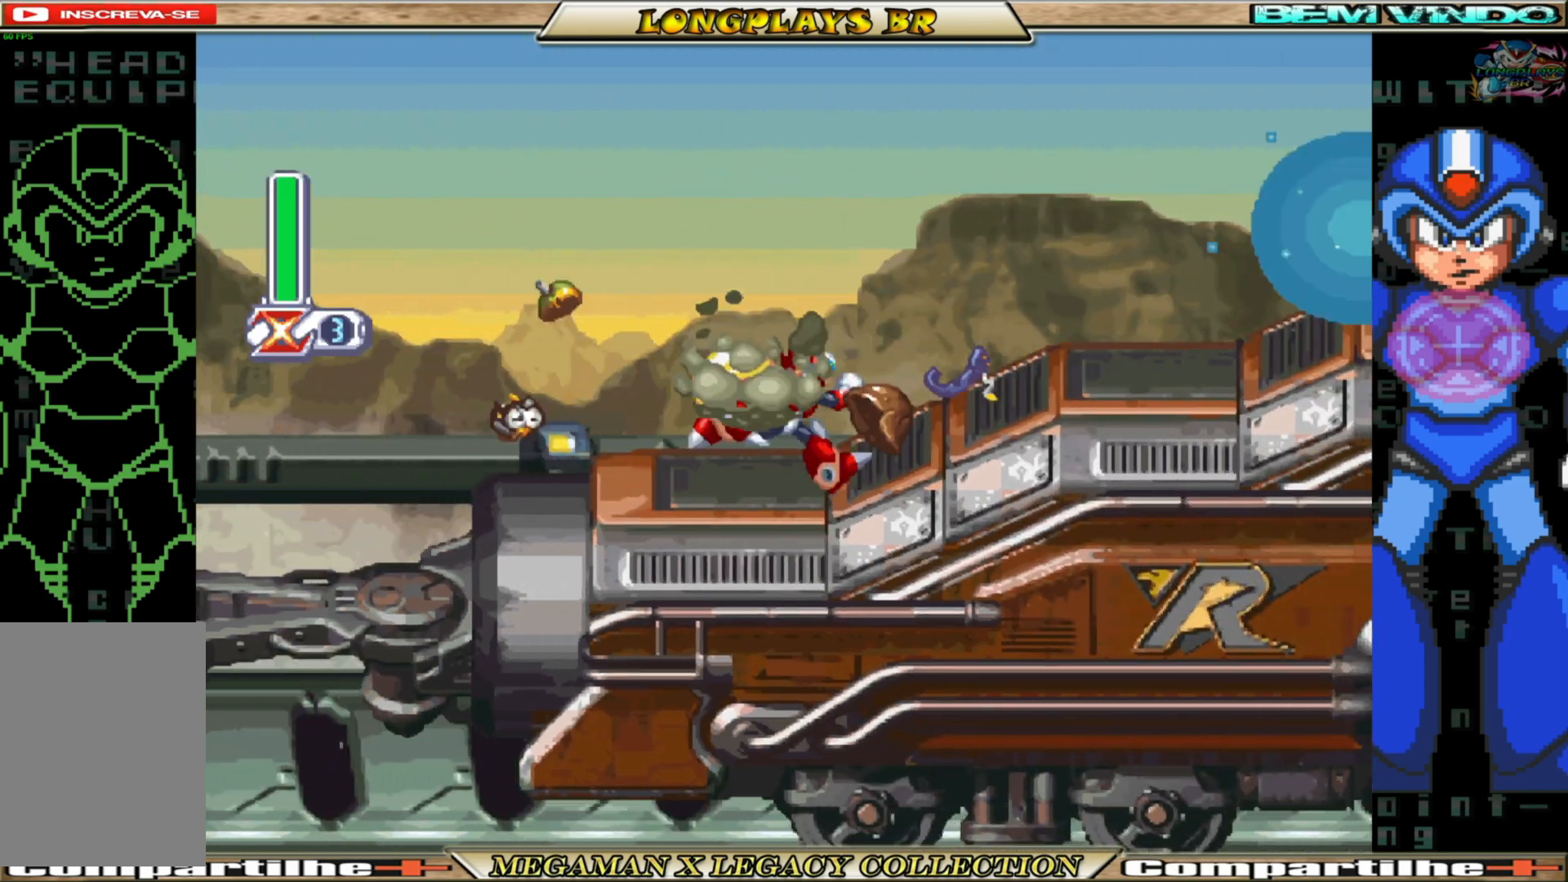
{"buttons": ["A", "B", "DPAD_RIGHT"], "left_stick": "center", "right_stick": "center", "events": [[67, "B", "down"], [333, "A", "down"]]}
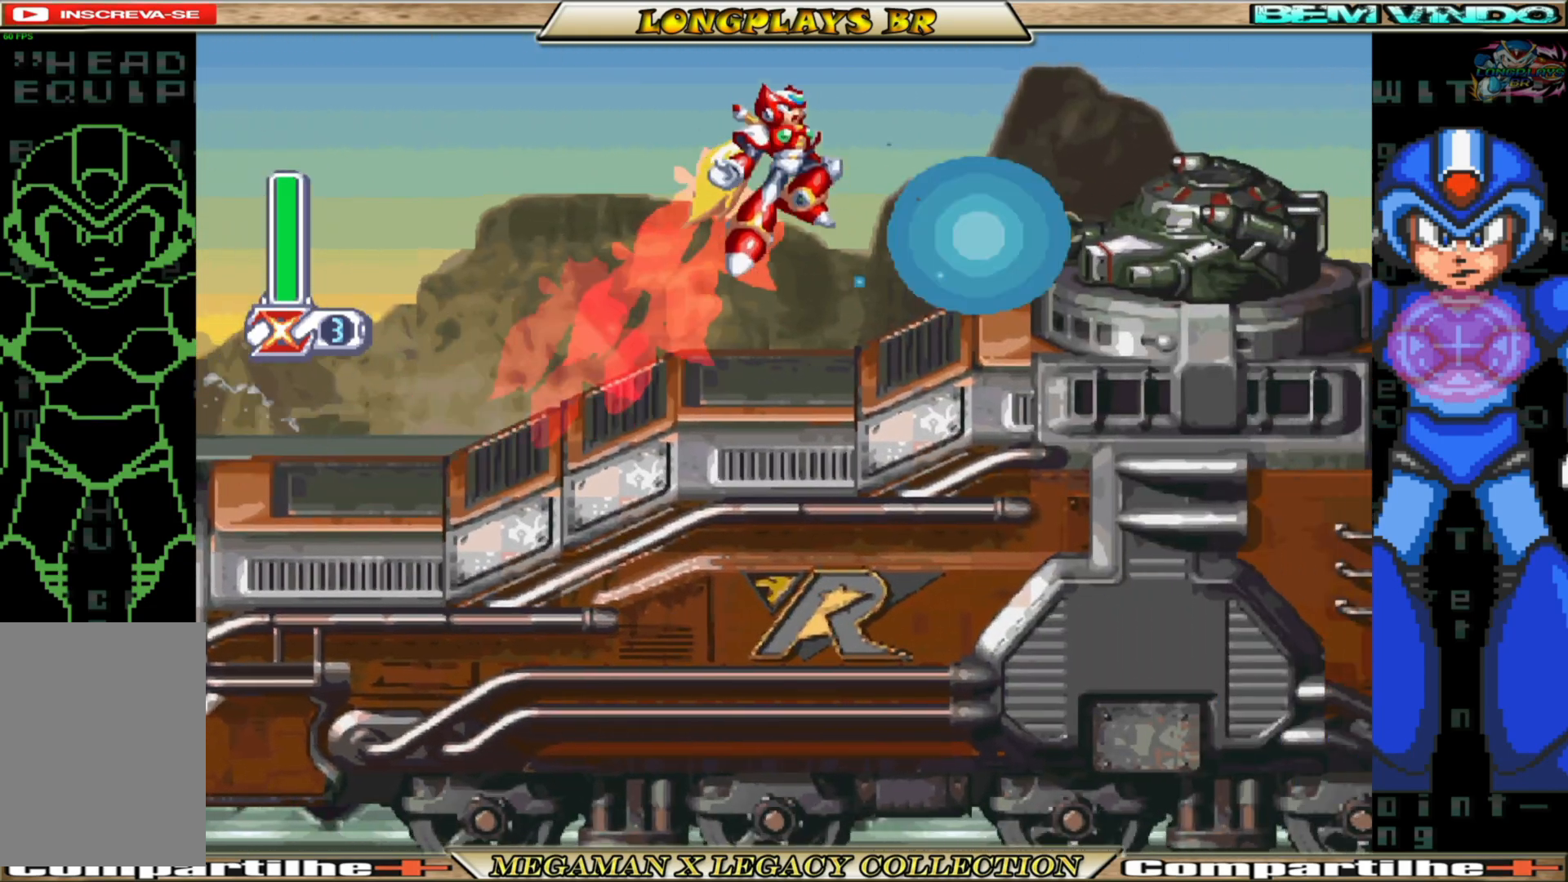
{"buttons": [], "left_stick": "center", "right_stick": "center", "events": [[33, "X", "down"], [50, "A", "up"], [50, "B", "up"], [67, "X", "up"], [100, "DPAD_RIGHT", "up"], [133, "X", "down"], [217, "X", "up"], [283, "X", "down"], [350, "X", "up"], [450, "X", "down"], [500, "X", "up"]]}
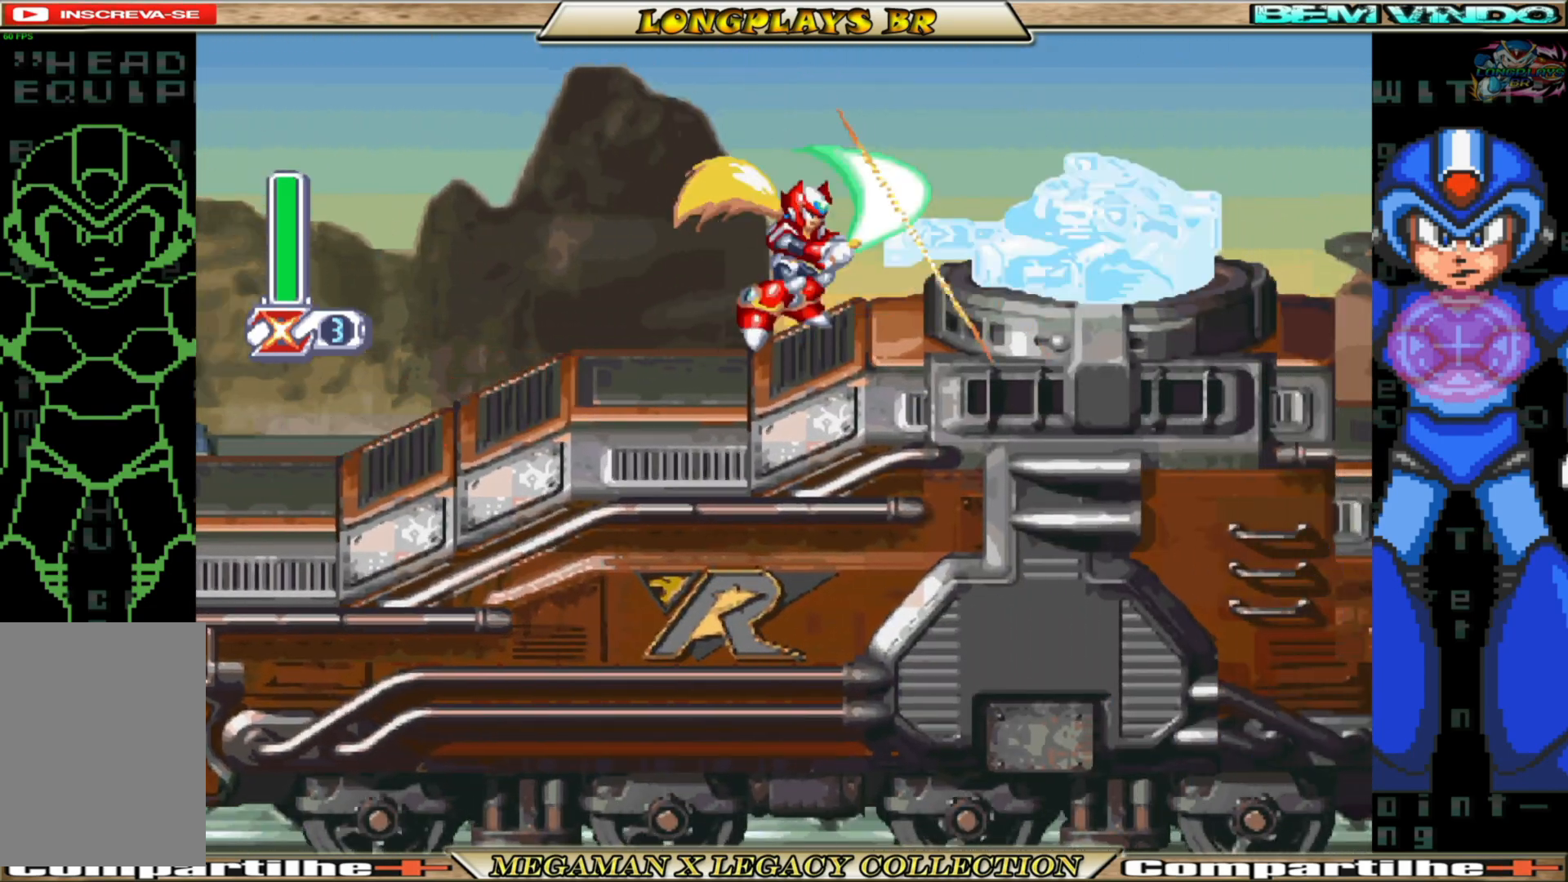
{"buttons": [], "left_stick": "center", "right_stick": "center", "events": [[83, "X", "down"], [167, "X", "up"], [250, "X", "down"], [317, "X", "up"], [400, "X", "down"], [467, "X", "up"]]}
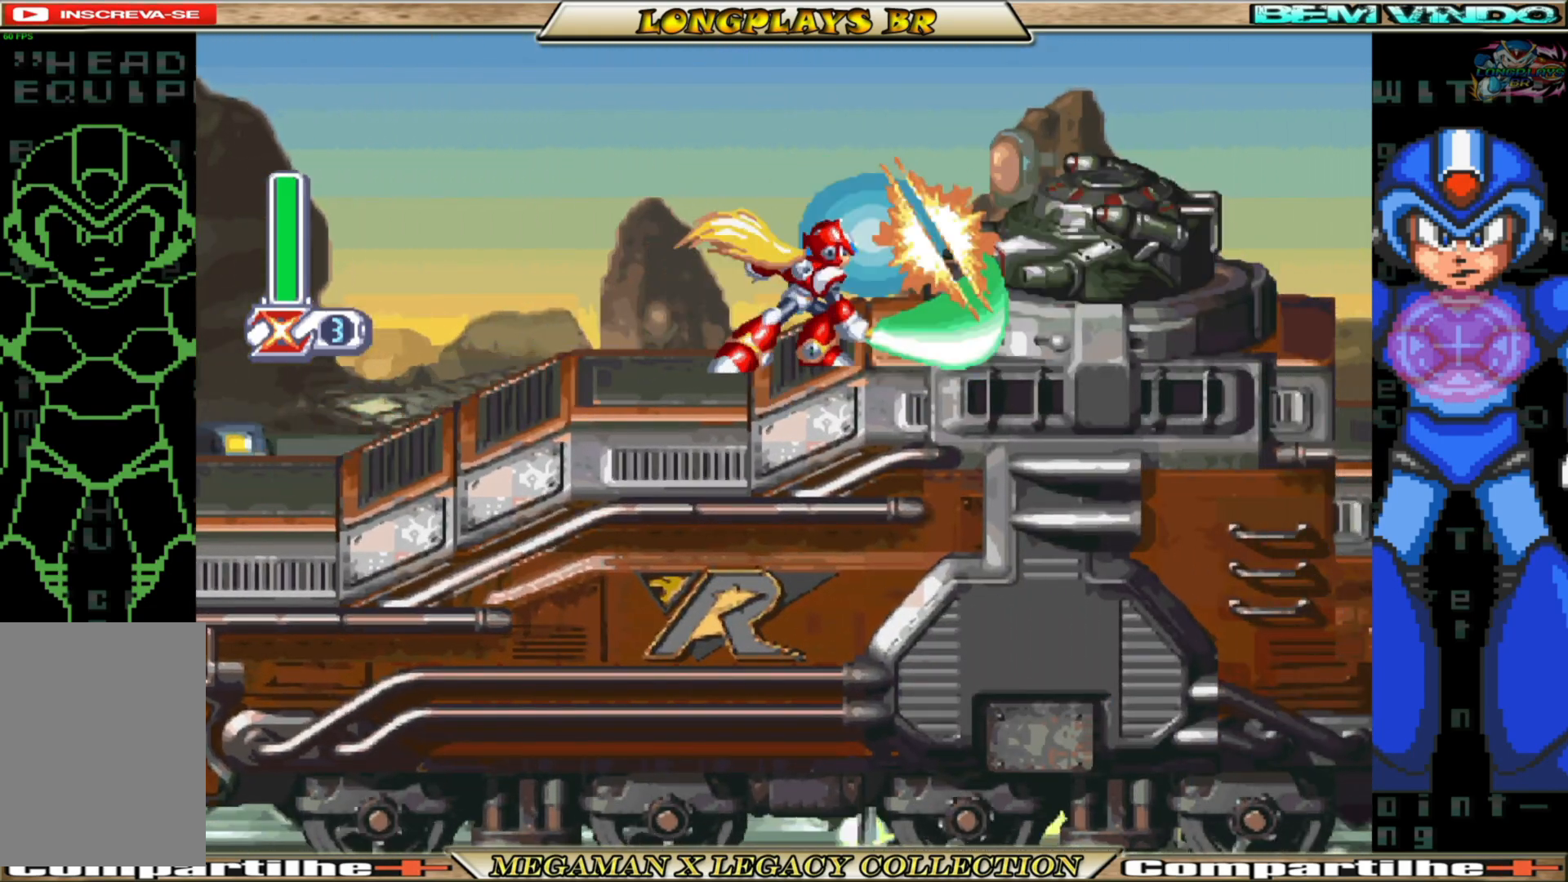
{"buttons": ["X"], "left_stick": "center", "right_stick": "center", "events": [[50, "X", "down"], [117, "X", "up"], [200, "X", "down"], [267, "X", "up"], [350, "X", "down"], [417, "X", "up"], [500, "X", "down"]]}
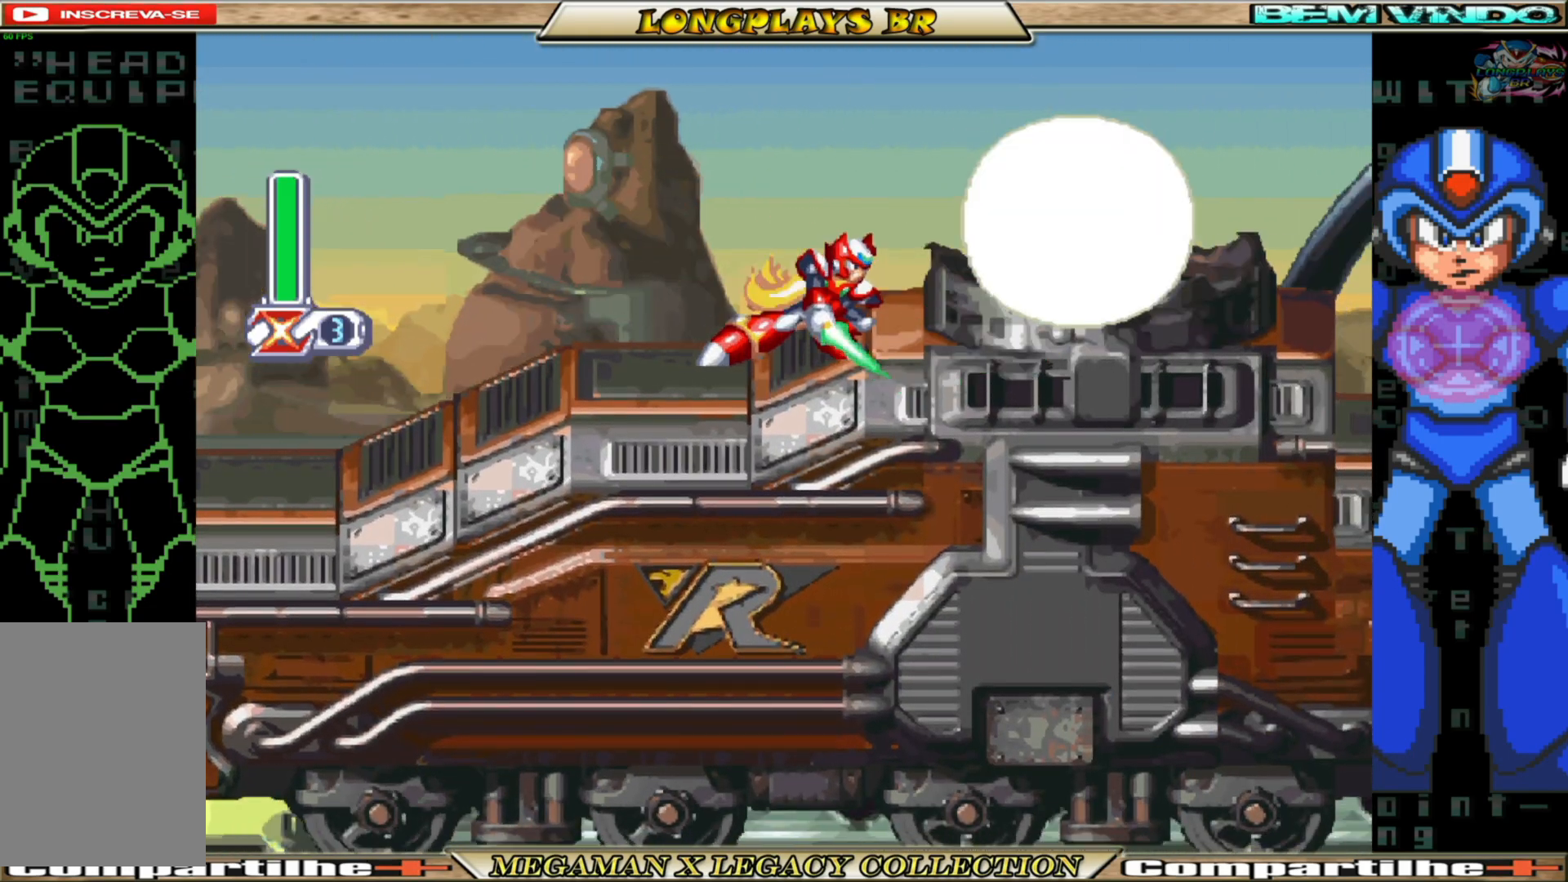
{"buttons": ["A", "B", "DPAD_RIGHT"], "left_stick": "center", "right_stick": "center", "events": [[67, "X", "up"], [183, "DPAD_RIGHT", "down"], [250, "B", "down"], [283, "A", "down"]]}
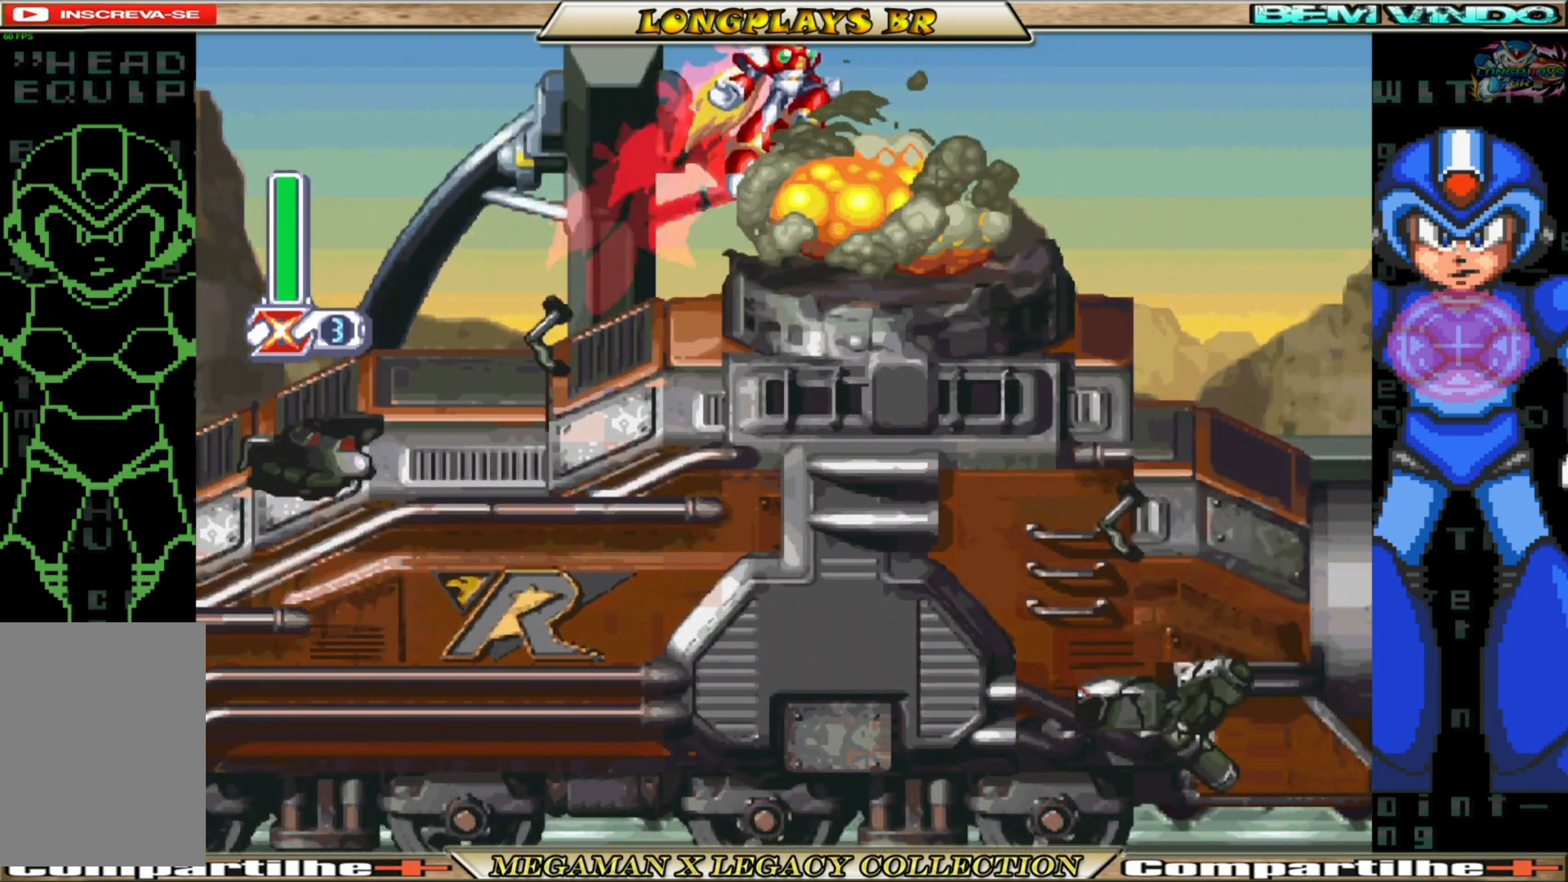
{"buttons": ["DPAD_RIGHT"], "left_stick": "center", "right_stick": "center", "events": [[217, "A", "up"], [250, "B", "up"]]}
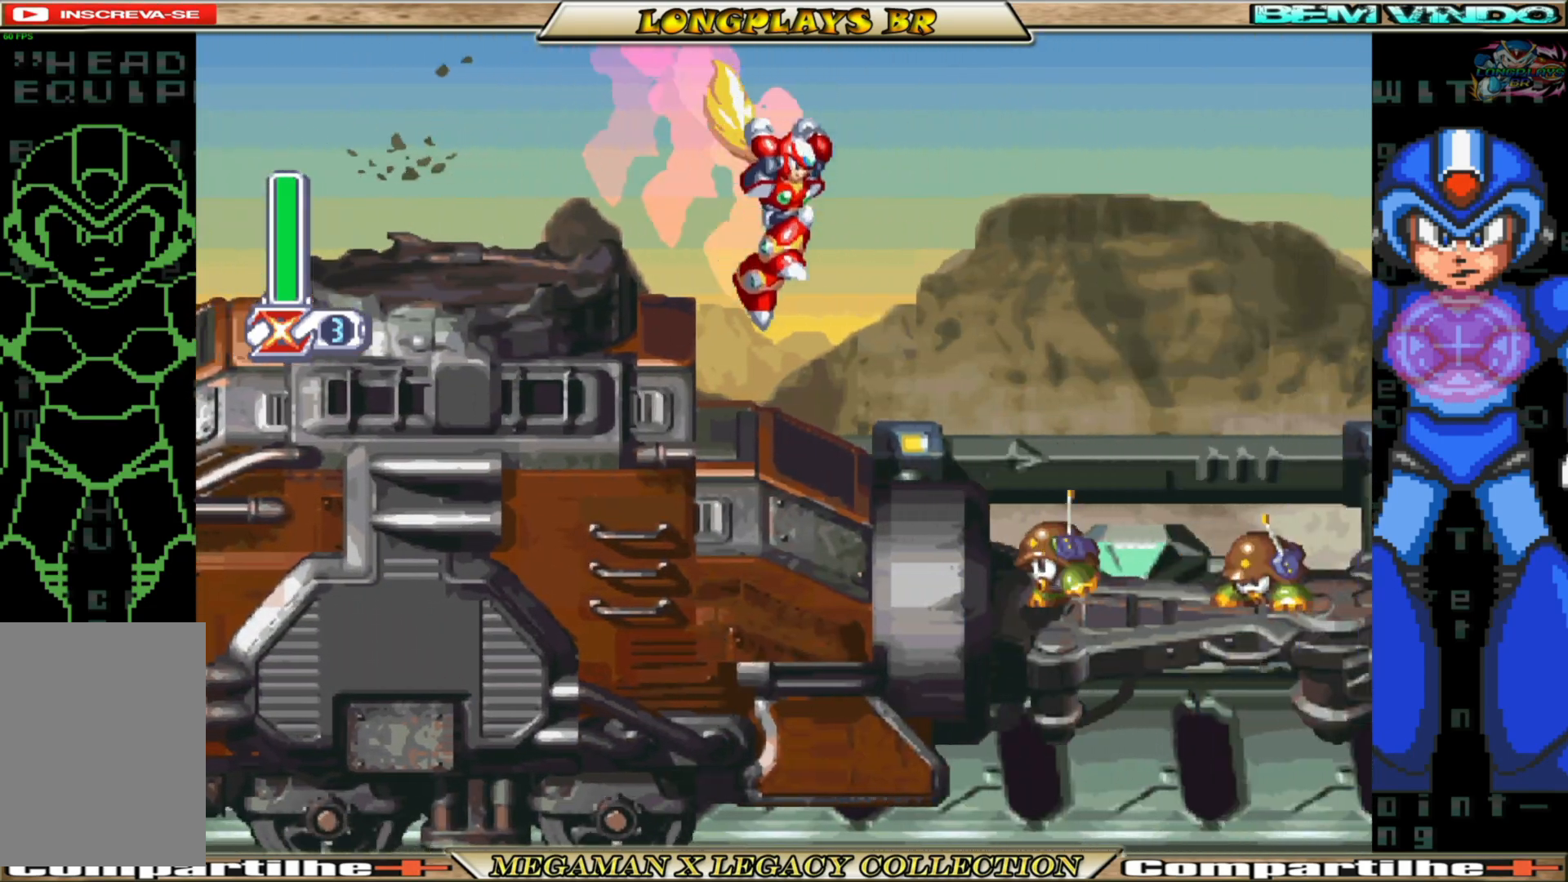
{"buttons": ["X", "DPAD_RIGHT"], "left_stick": "center", "right_stick": "center", "events": [[33, "DPAD_RIGHT", "up"], [200, "B", "down"], [217, "A", "down"], [217, "DPAD_RIGHT", "down"], [333, "A", "up"], [333, "B", "up"], [483, "X", "down"]]}
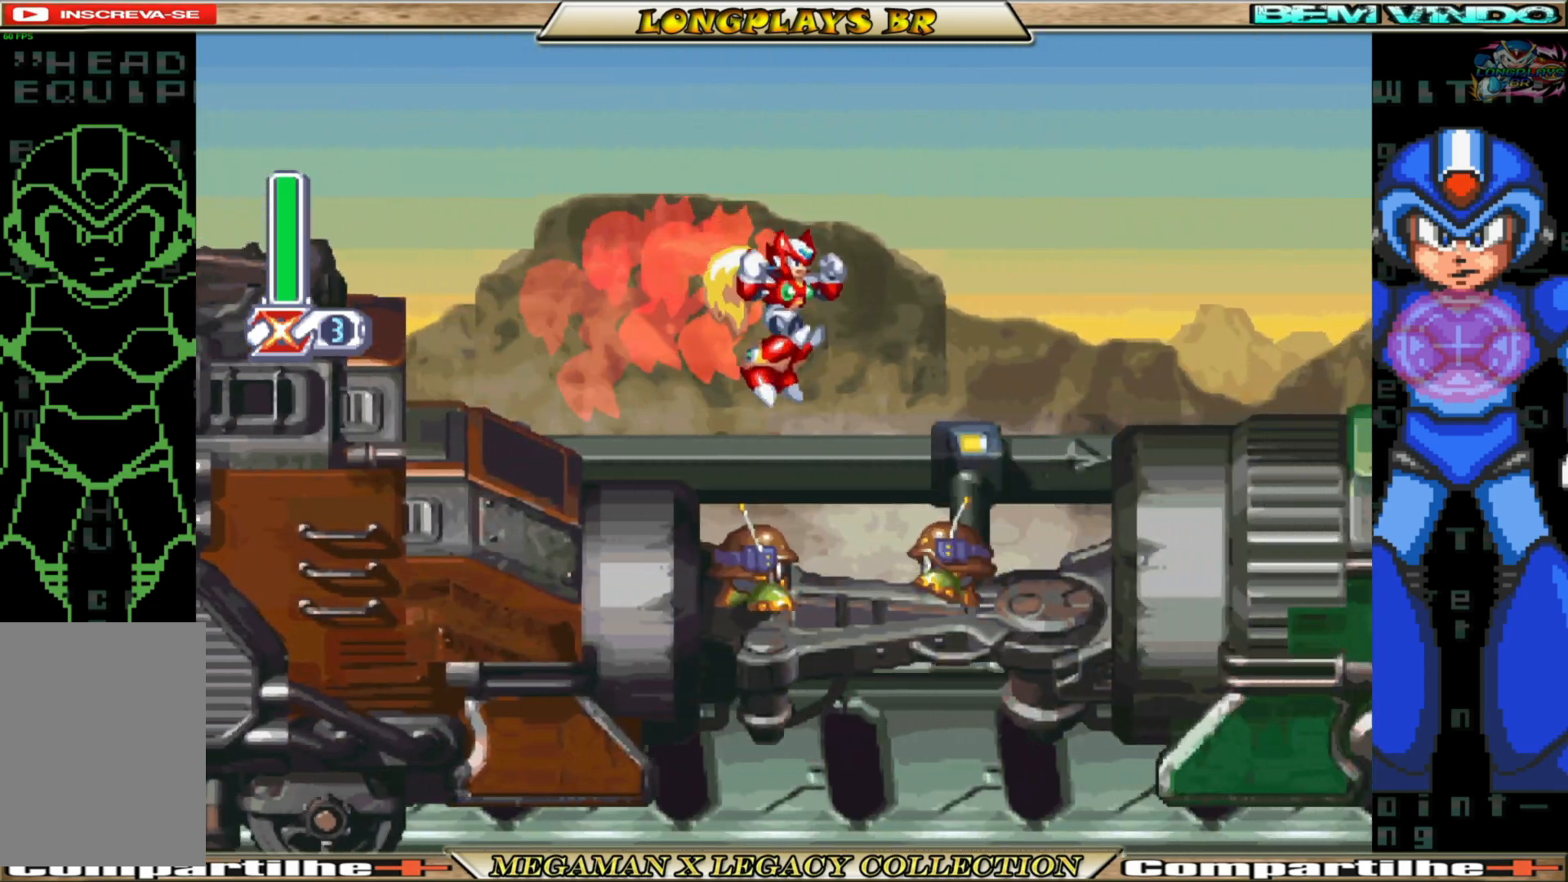
{"buttons": ["X"], "left_stick": "center", "right_stick": "center", "events": [[50, "DPAD_RIGHT", "up"], [67, "X", "up"], [150, "X", "down"], [217, "X", "up"], [283, "X", "down"], [367, "X", "up"], [433, "X", "down"]]}
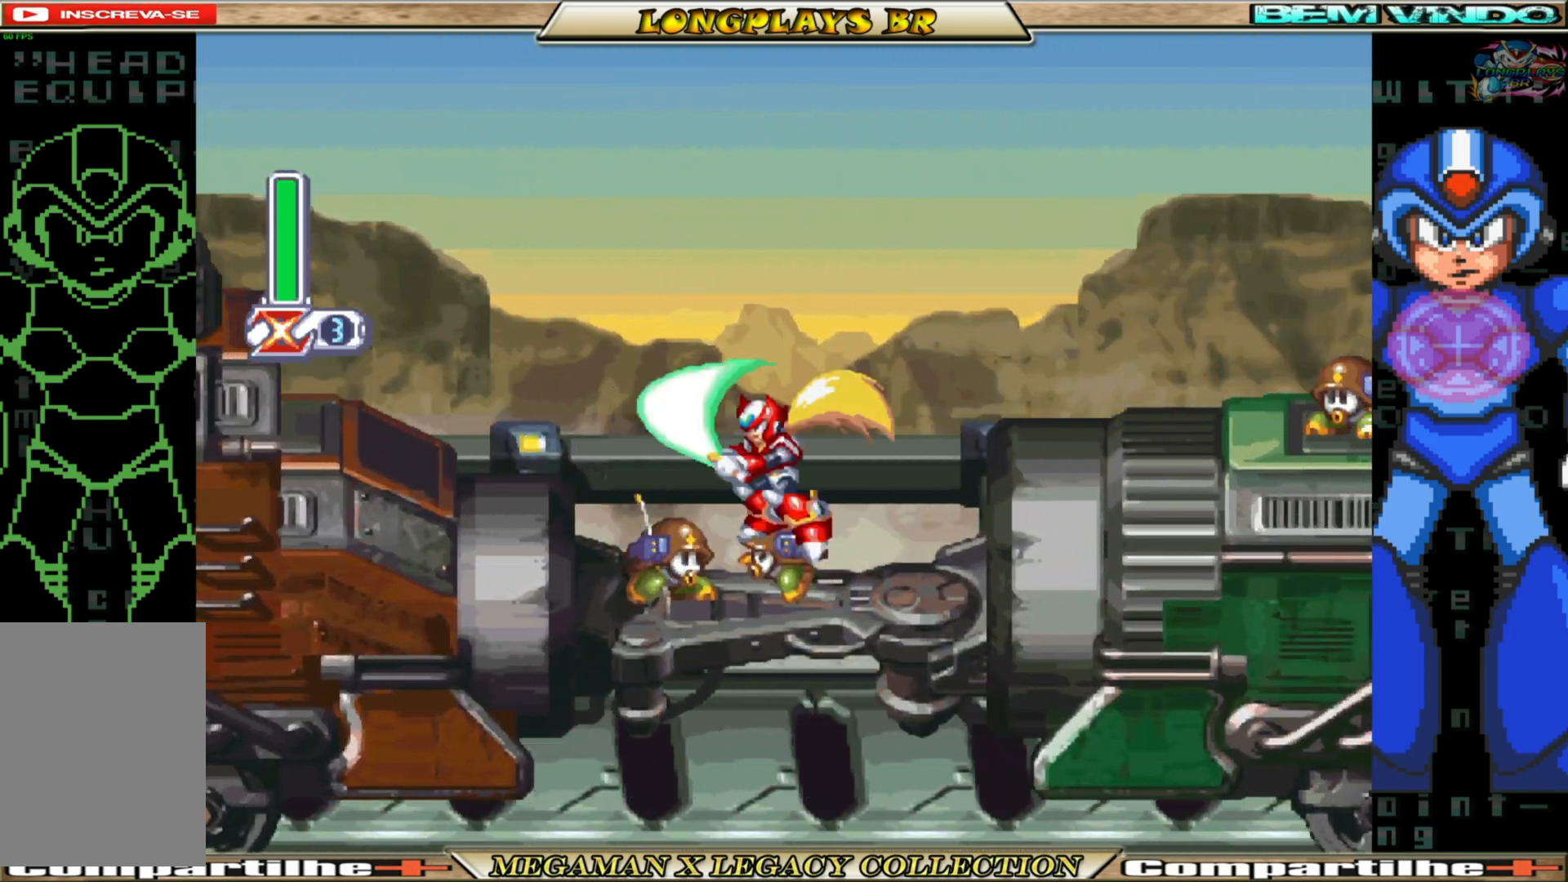
{"buttons": ["DPAD_RIGHT"], "left_stick": "center", "right_stick": "center", "events": [[33, "X", "up"], [167, "X", "down"], [183, "DPAD_LEFT", "down"], [250, "X", "up"], [367, "DPAD_LEFT", "up"], [500, "DPAD_RIGHT", "down"]]}
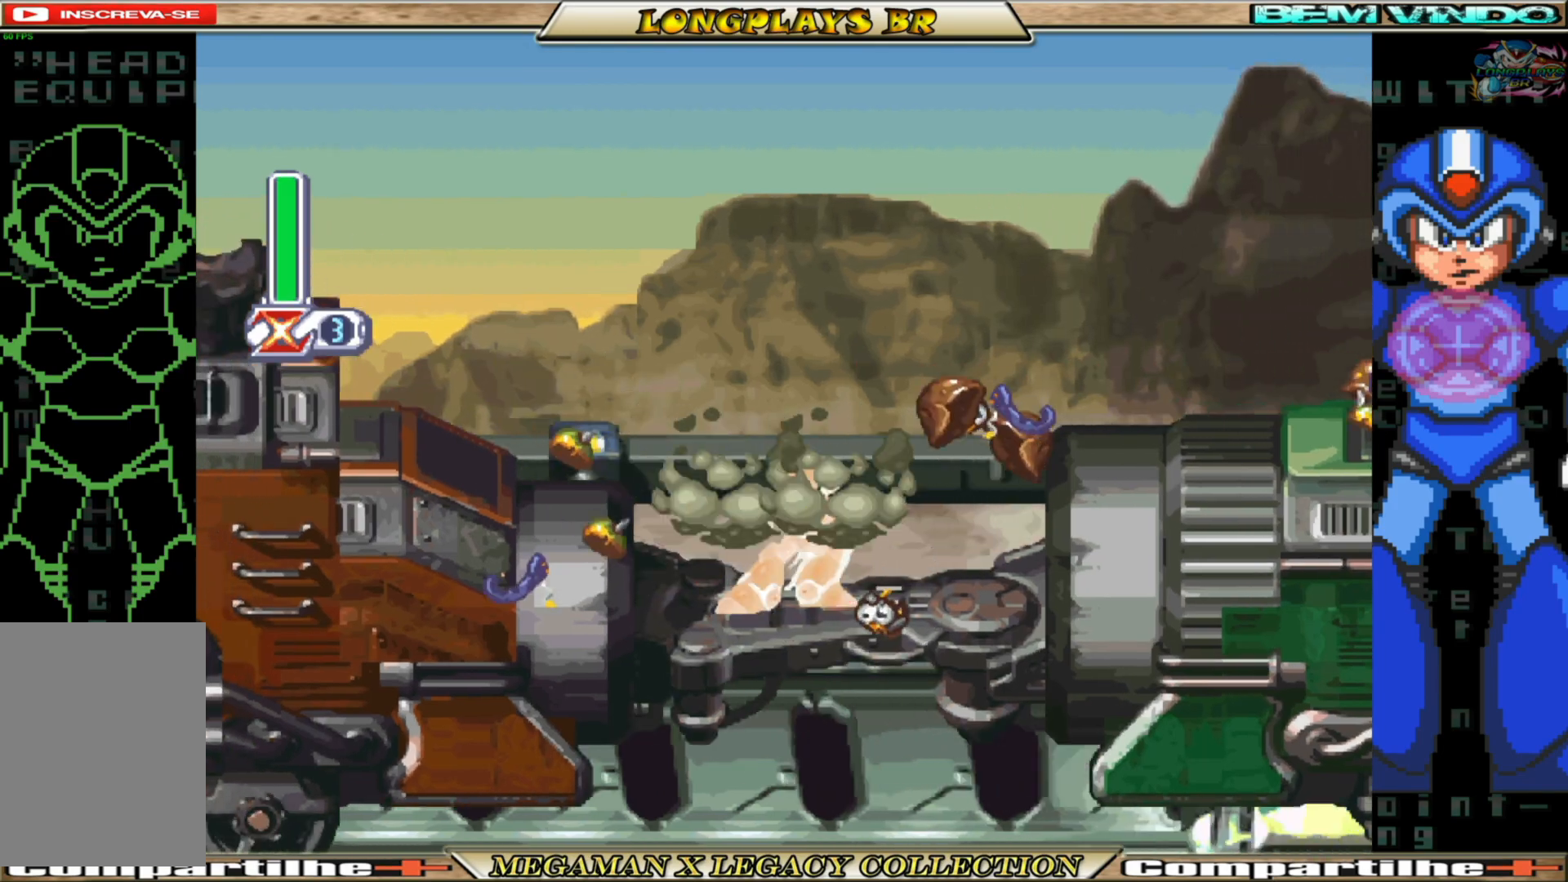
{"buttons": ["DPAD_RIGHT"], "left_stick": "center", "right_stick": "center", "events": [[50, "B", "down"], [117, "A", "down"], [367, "X", "down"], [400, "B", "up"], [417, "A", "up"], [483, "X", "up"]]}
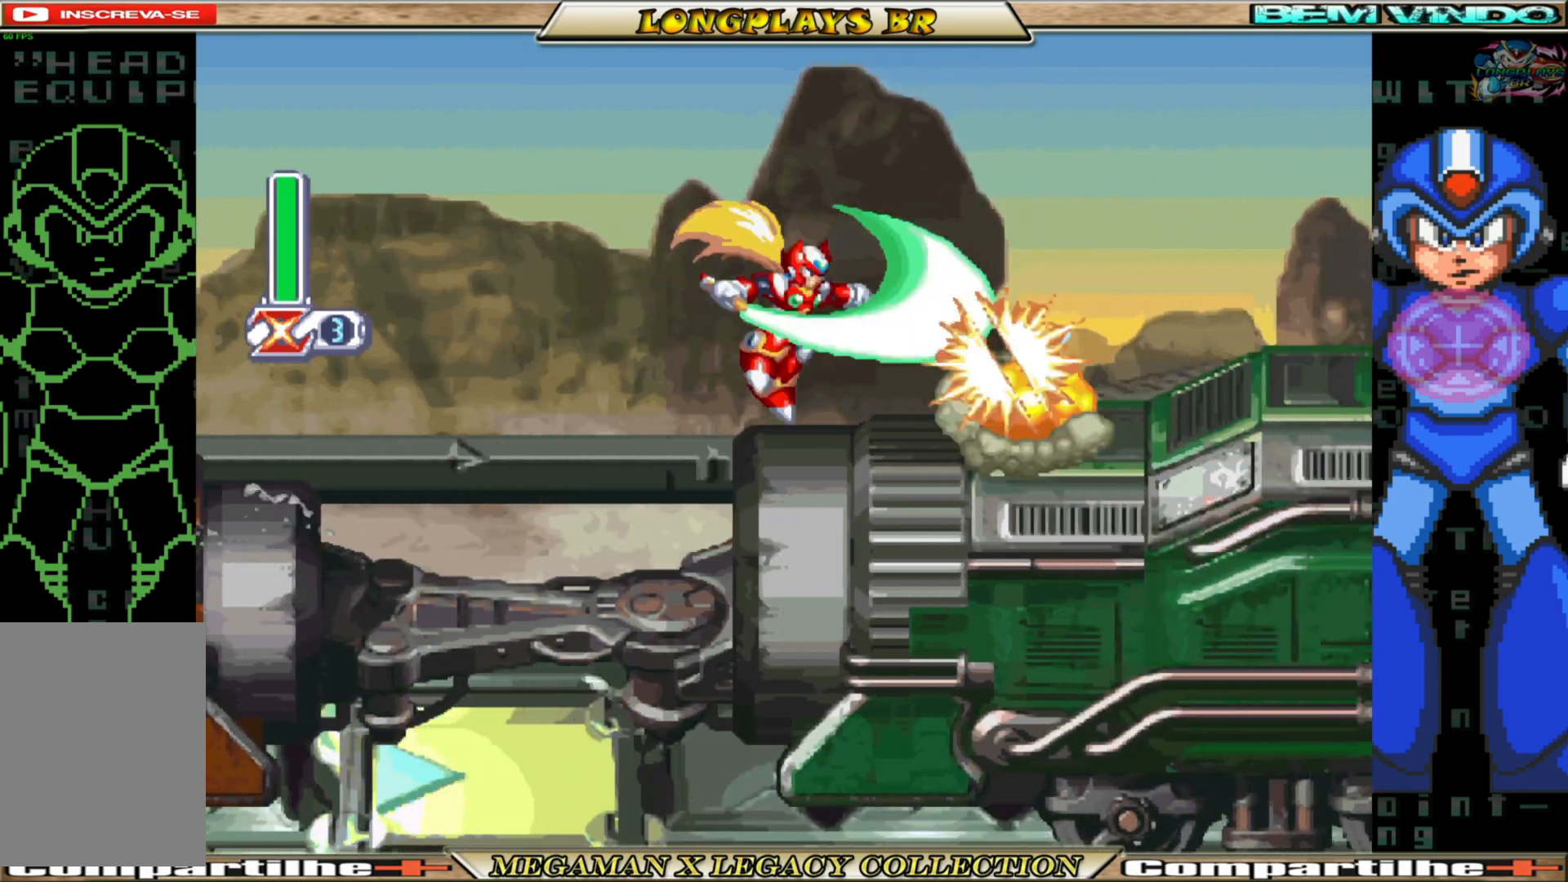
{"buttons": ["B", "DPAD_RIGHT"], "left_stick": "center", "right_stick": "center", "events": [[17, "X", "down"], [150, "X", "up"], [367, "B", "down"]]}
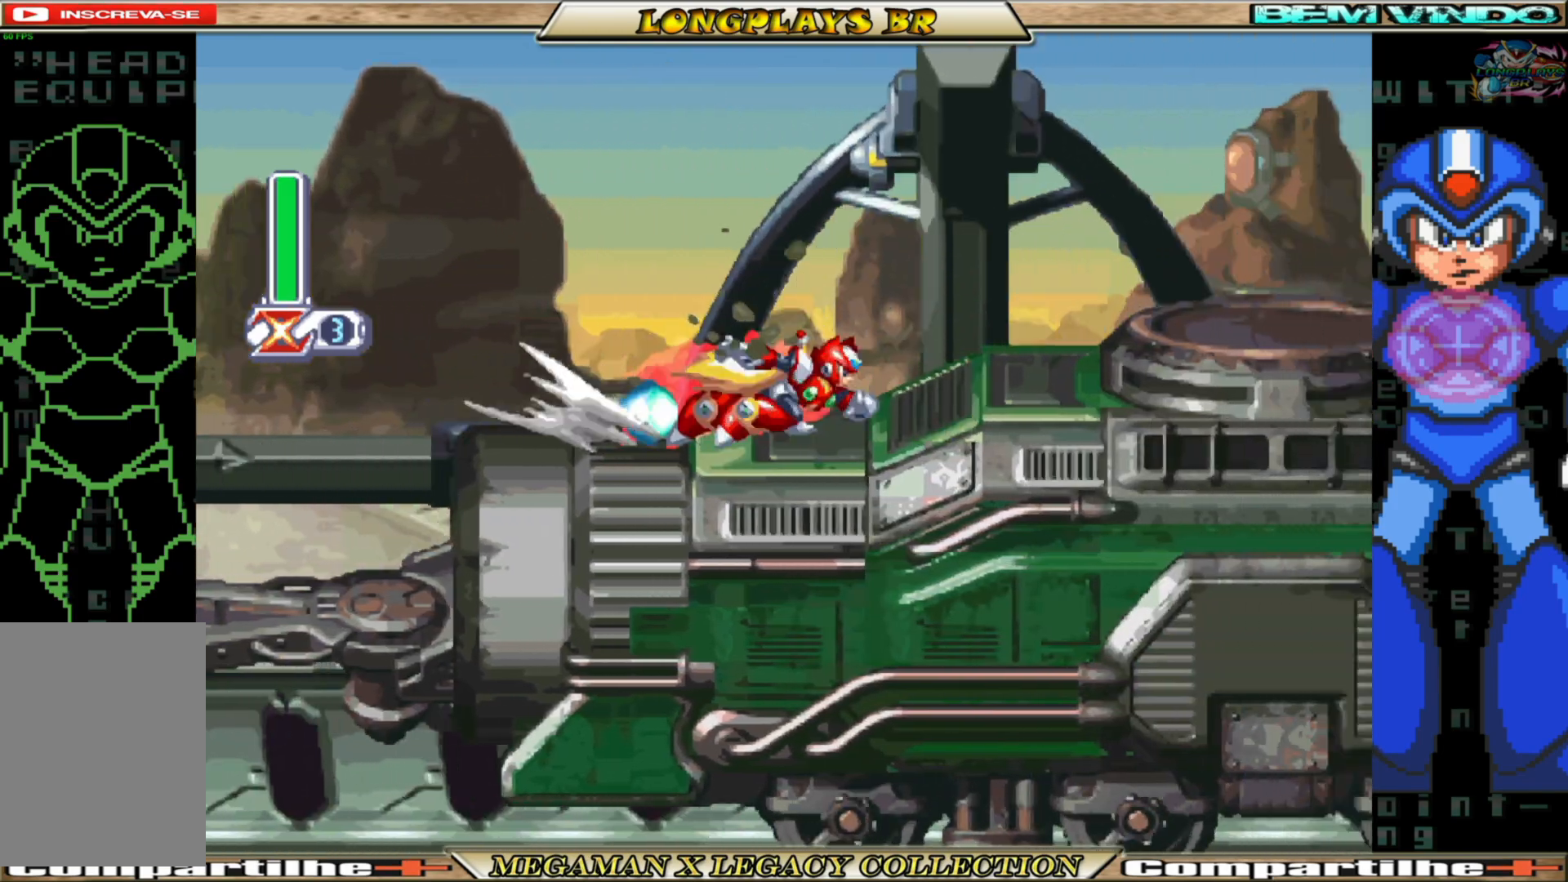
{"buttons": ["DPAD_RIGHT"], "left_stick": "center", "right_stick": "center", "events": [[33, "A", "down"], [283, "X", "down"], [317, "B", "up"], [333, "A", "up"], [400, "X", "up"]]}
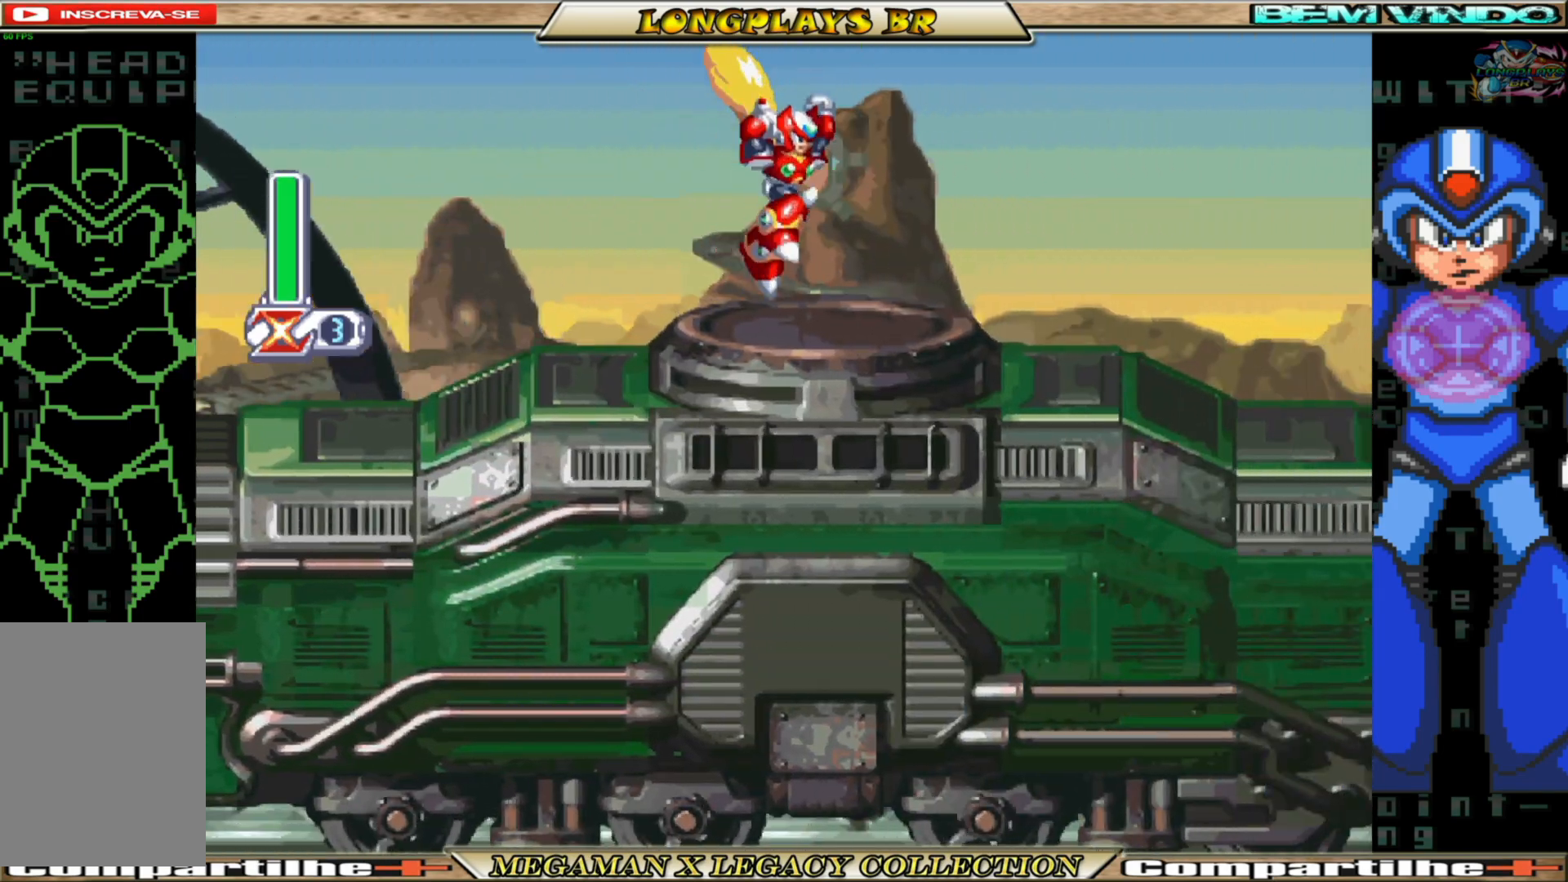
{"buttons": ["B", "DPAD_RIGHT"], "left_stick": "center", "right_stick": "center", "events": [[383, "B", "down"]]}
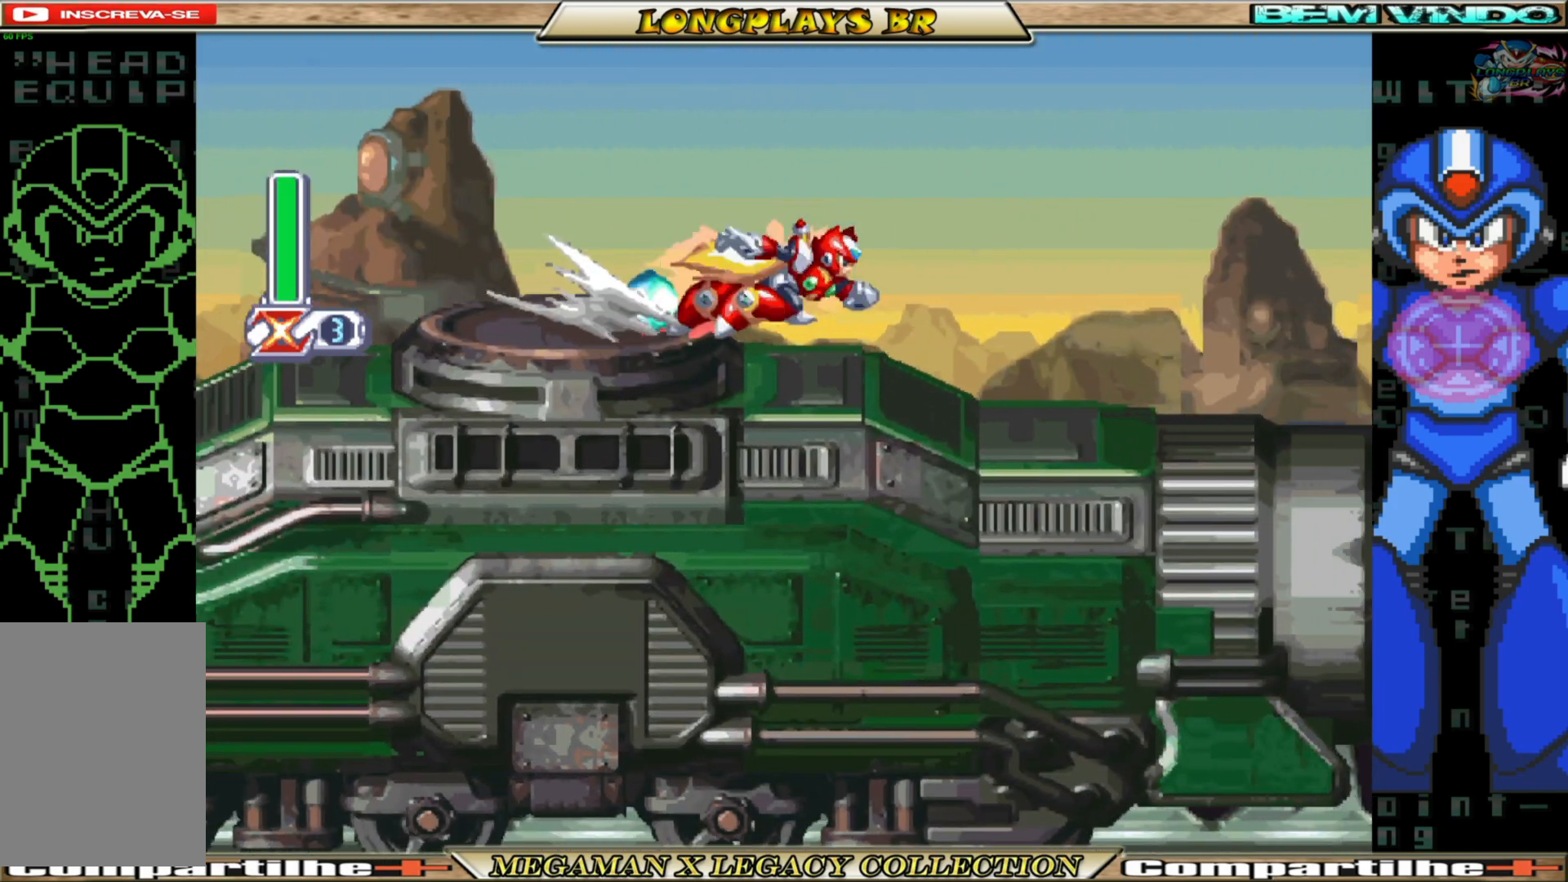
{"buttons": ["B", "DPAD_RIGHT"], "left_stick": "center", "right_stick": "center", "events": [[200, "B", "up"], [450, "B", "down"]]}
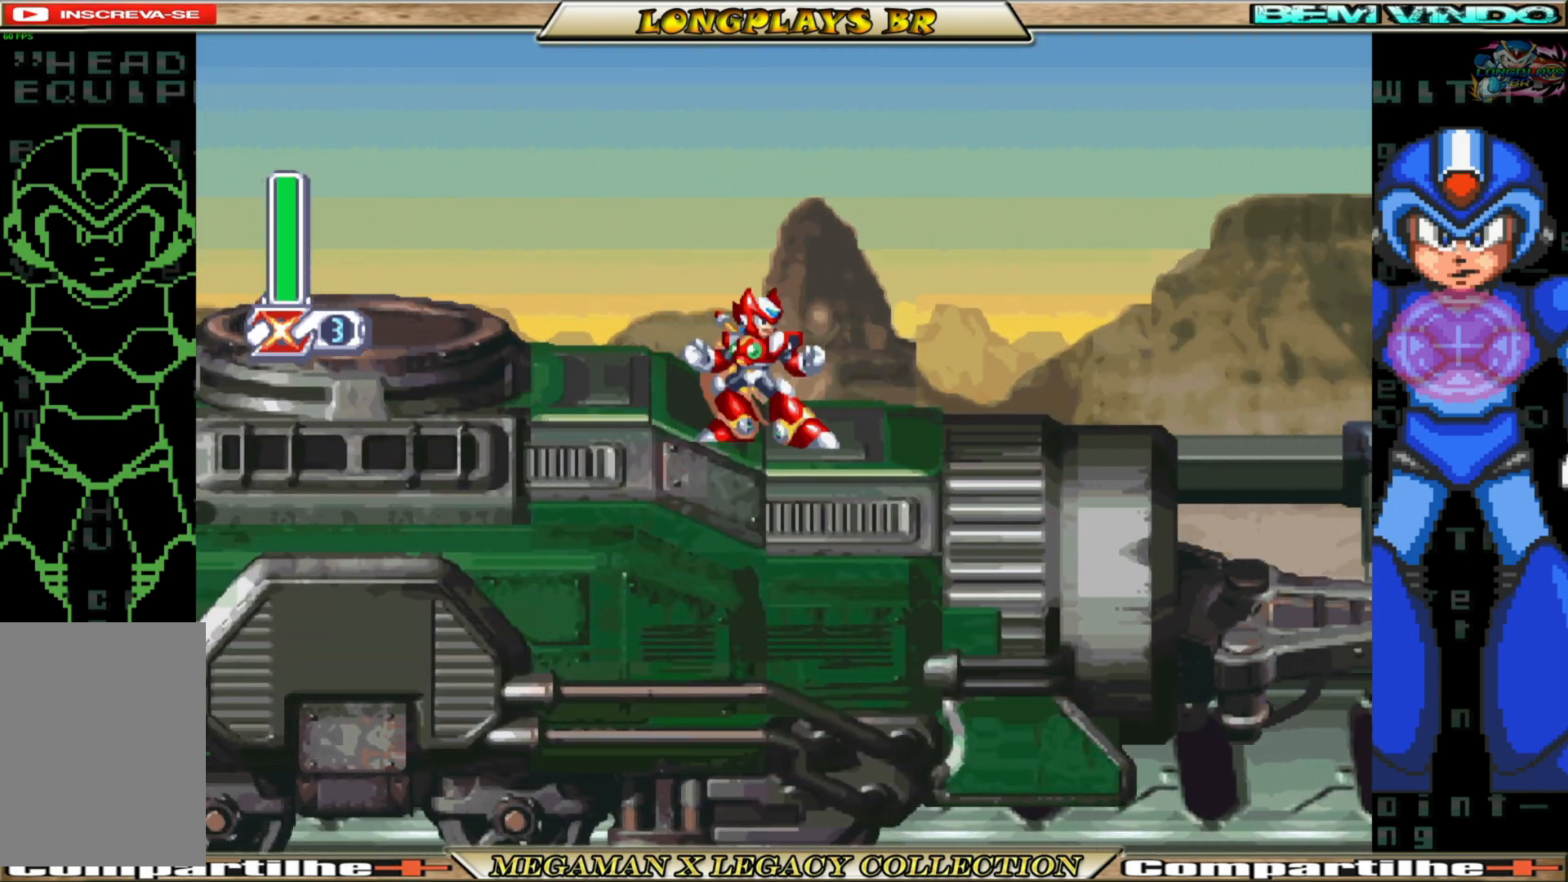
{"buttons": [], "left_stick": "center", "right_stick": "center", "events": [[250, "B", "up"], [450, "DPAD_RIGHT", "up"]]}
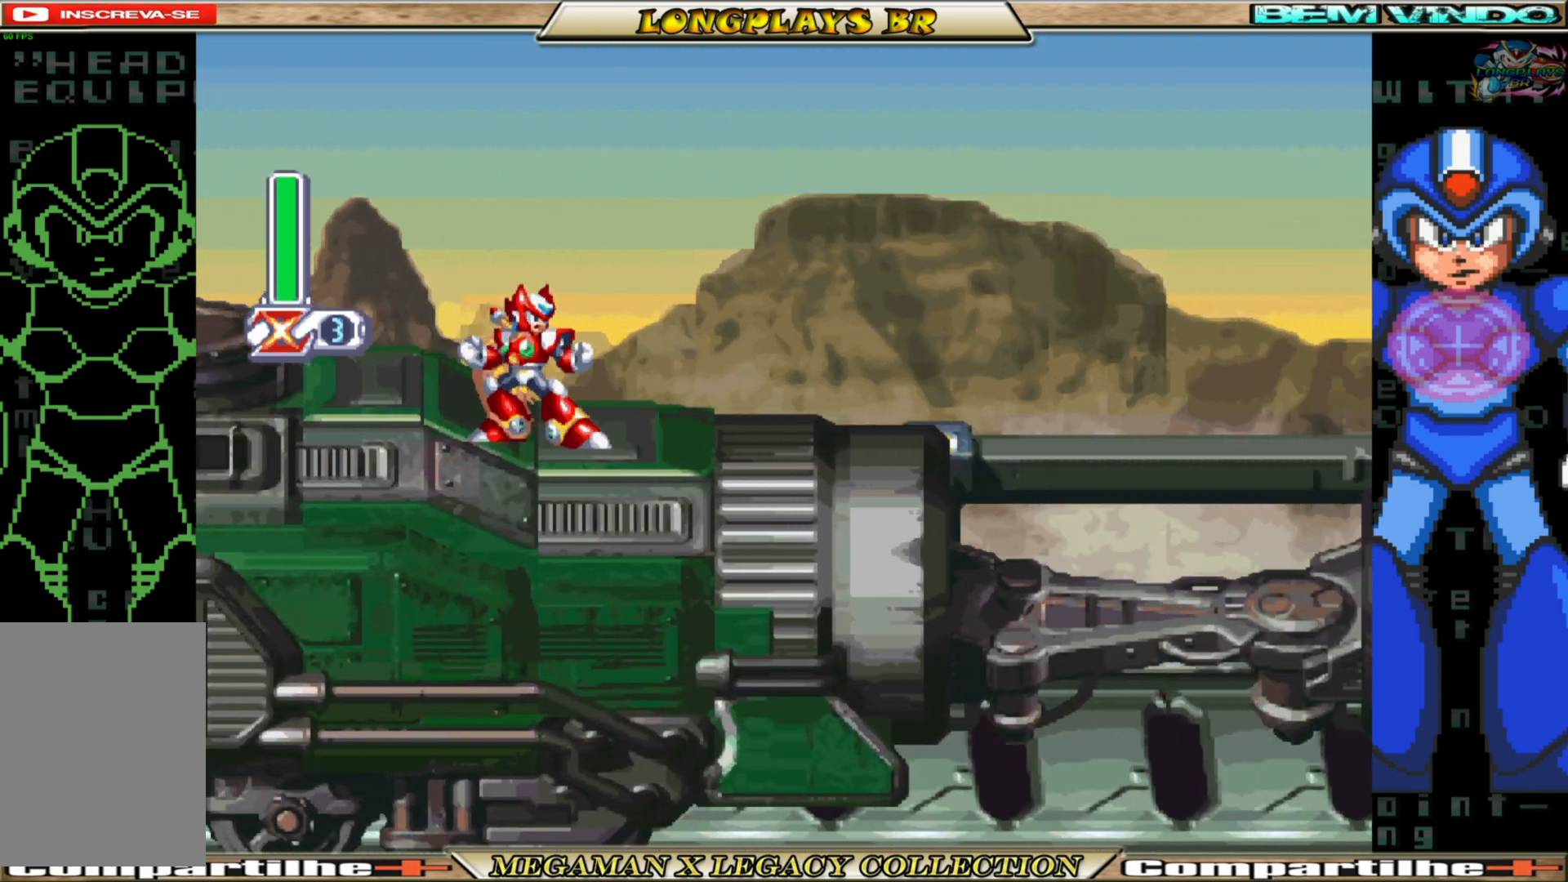
{"buttons": [], "left_stick": "center", "right_stick": "center", "events": []}
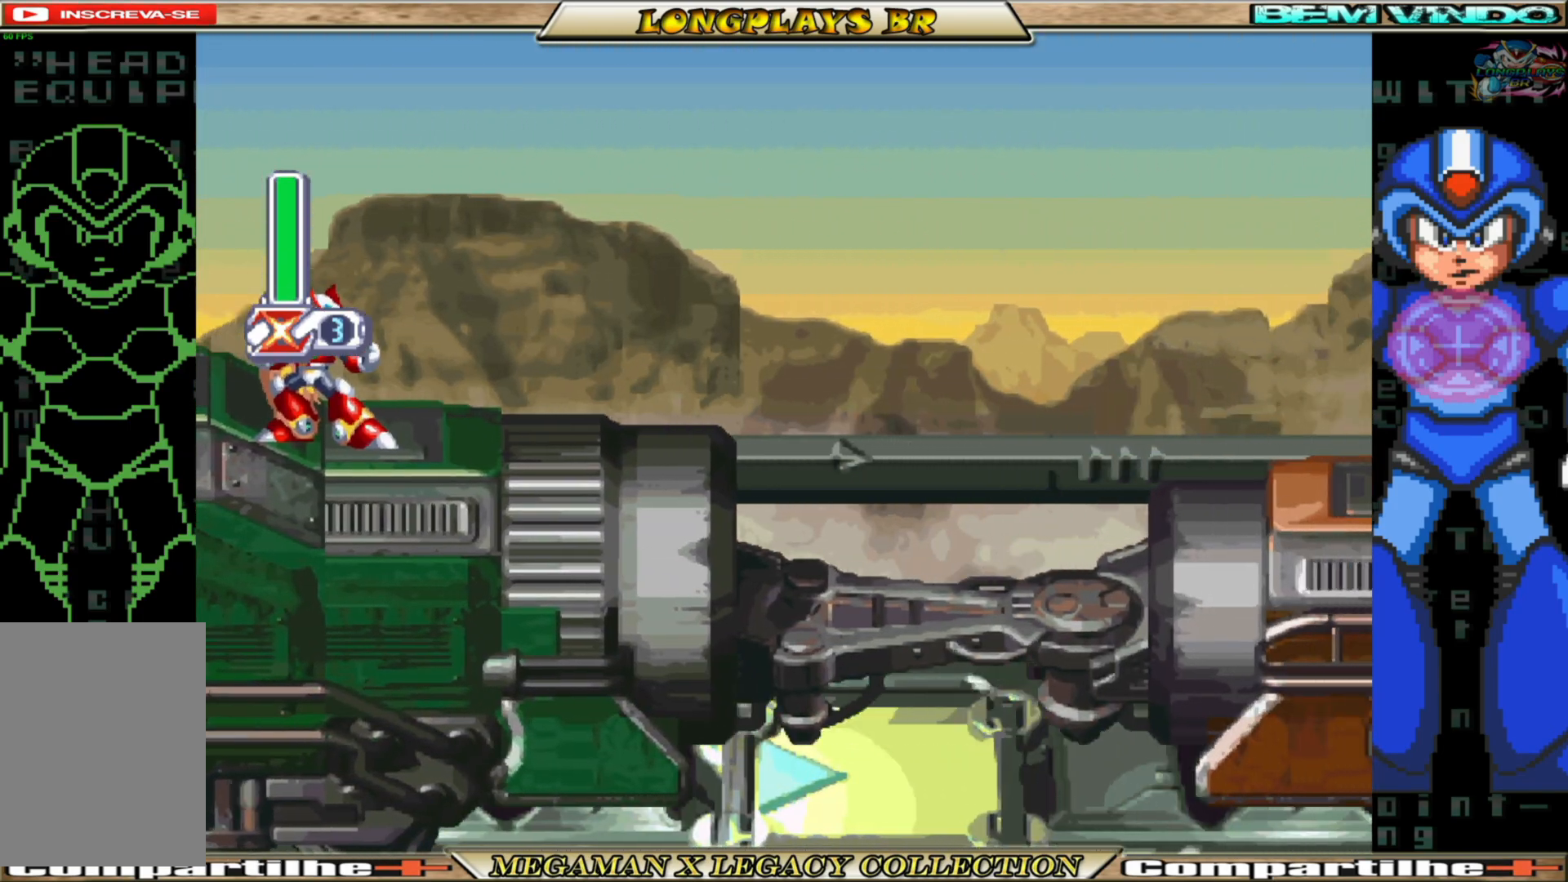
{"buttons": ["DPAD_RIGHT"], "left_stick": "center", "right_stick": "center", "events": [[400, "DPAD_RIGHT", "down"]]}
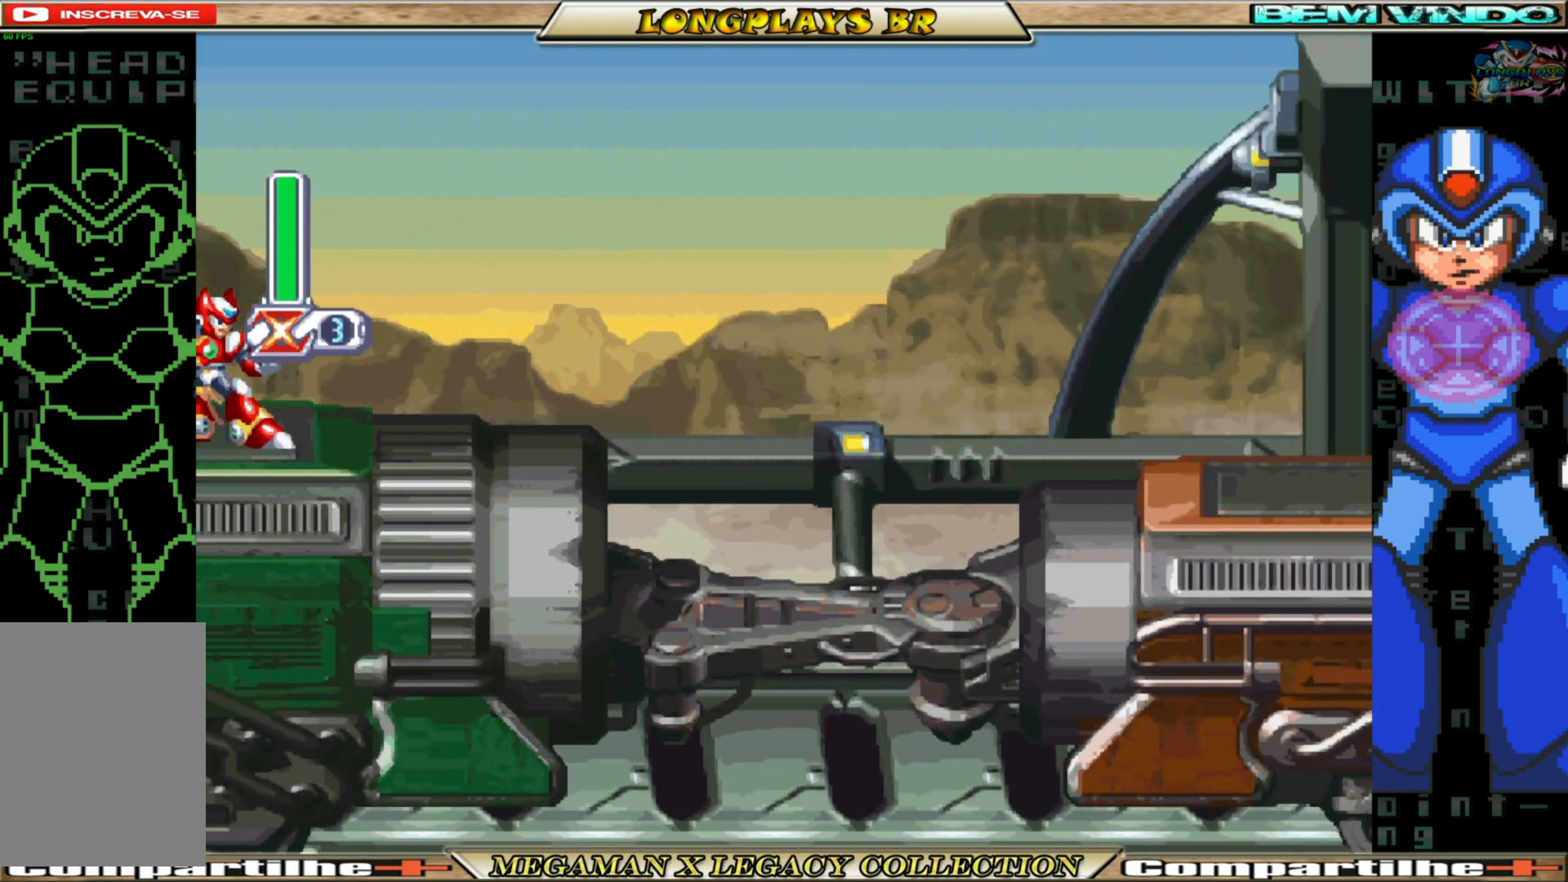
{"buttons": [], "left_stick": "center", "right_stick": "center", "events": [[233, "DPAD_RIGHT", "up"]]}
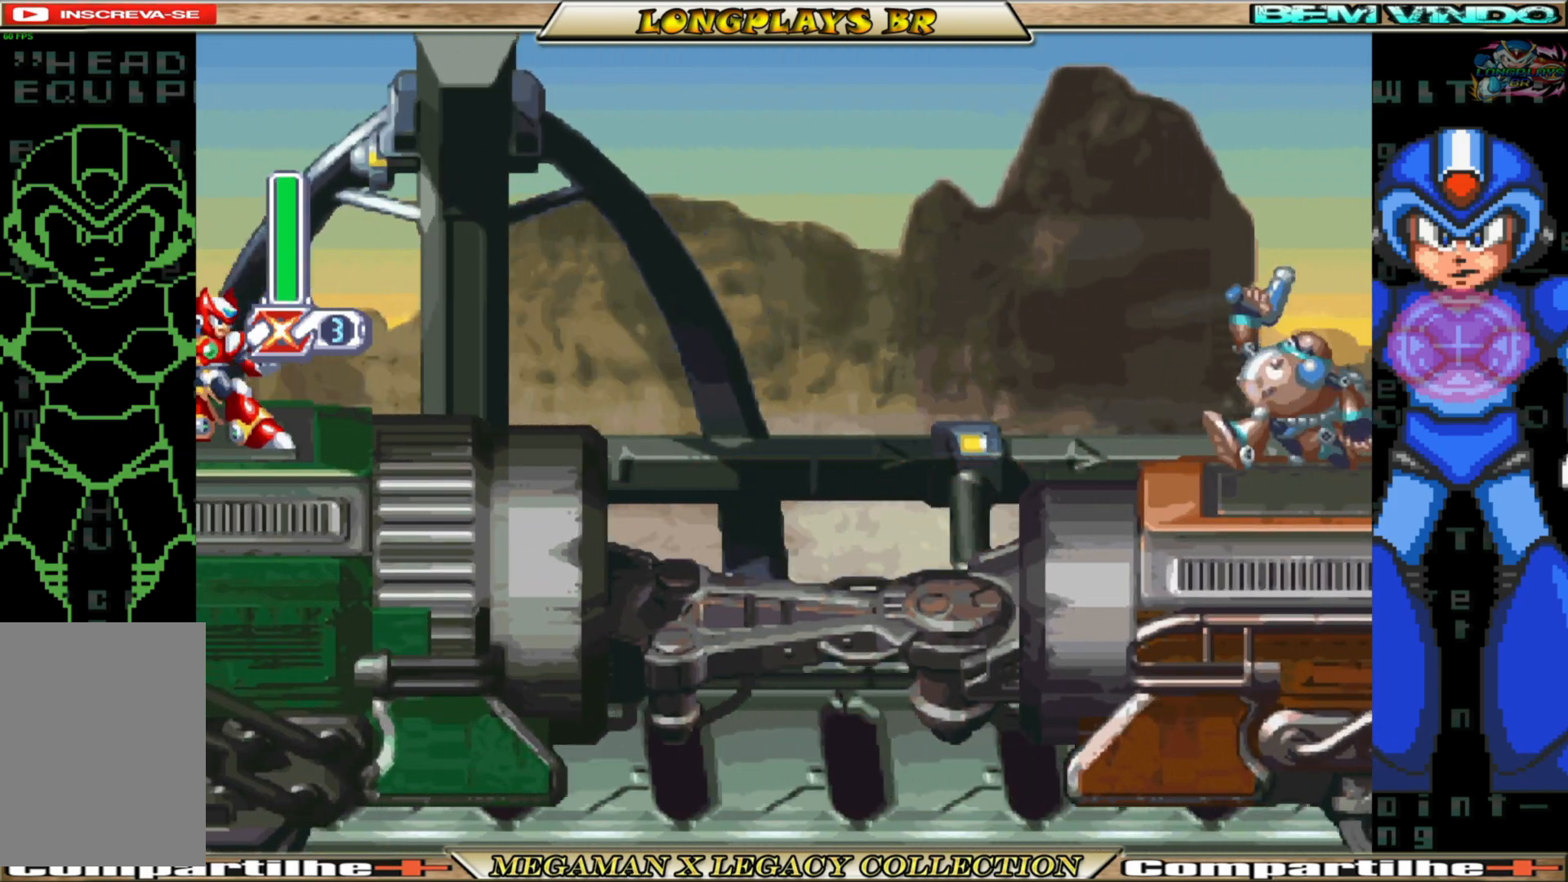
{"buttons": [], "left_stick": "center", "right_stick": "center", "events": []}